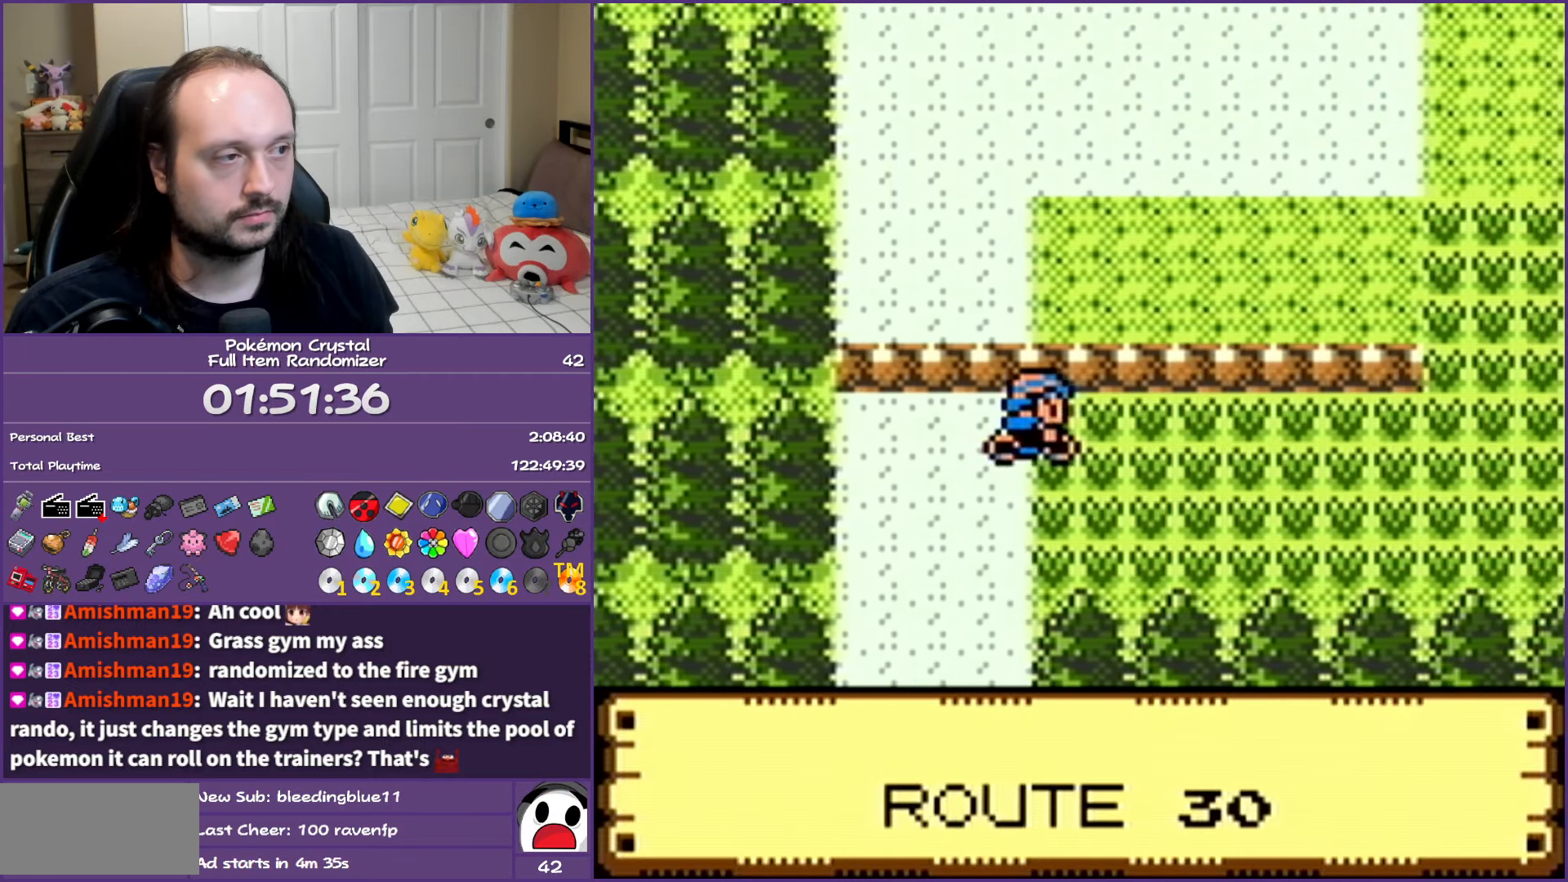
Gameplay with a controller (Nintendo layout); each line is a JSON object with the inputs held at the frame after it. "events" lists button and stick changes between this image and that frame as [ms after this image, input, new state], when the widget could be followed in between. Not read: L3 R3.
{"buttons": ["DPAD_UP"], "events": [[450, "DPAD_RIGHT", "up"], [450, "DPAD_UP", "down"]]}
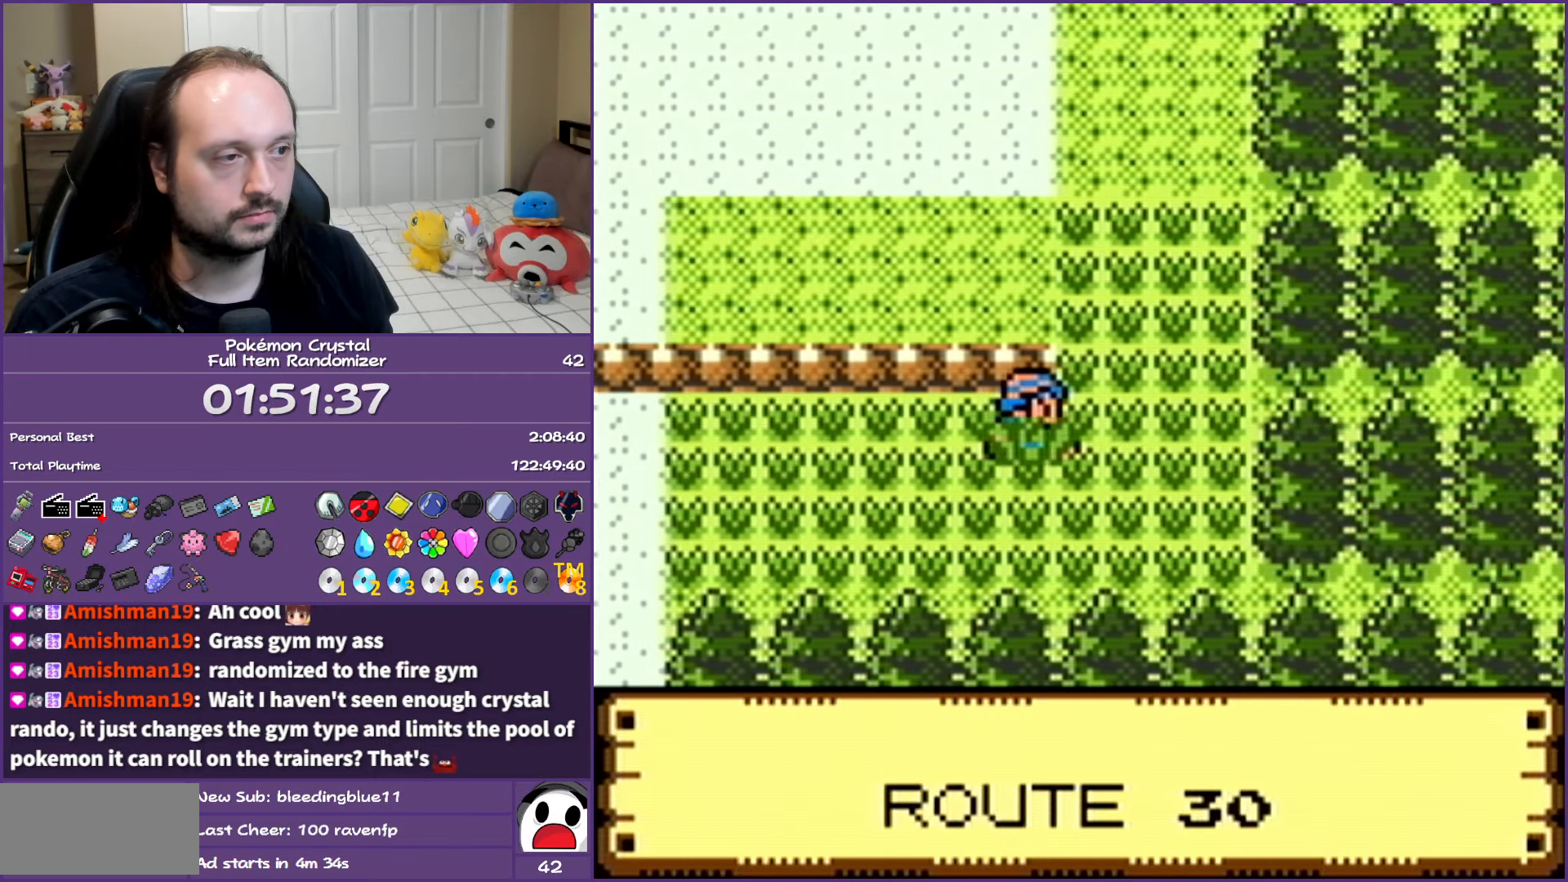
{"buttons": ["DPAD_UP"], "events": []}
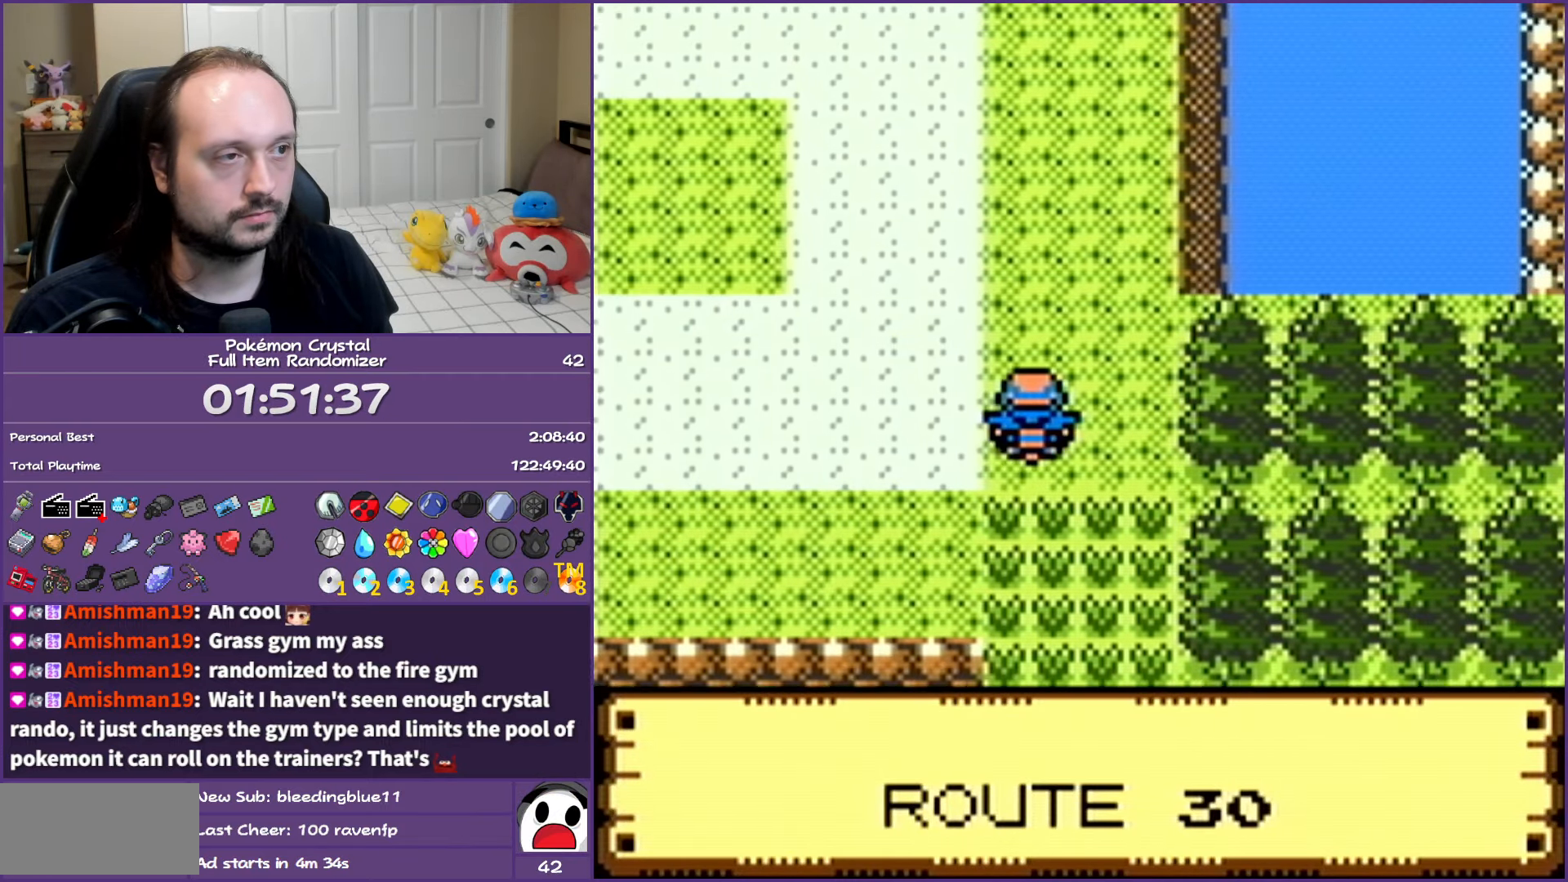
{"buttons": ["DPAD_UP"], "events": []}
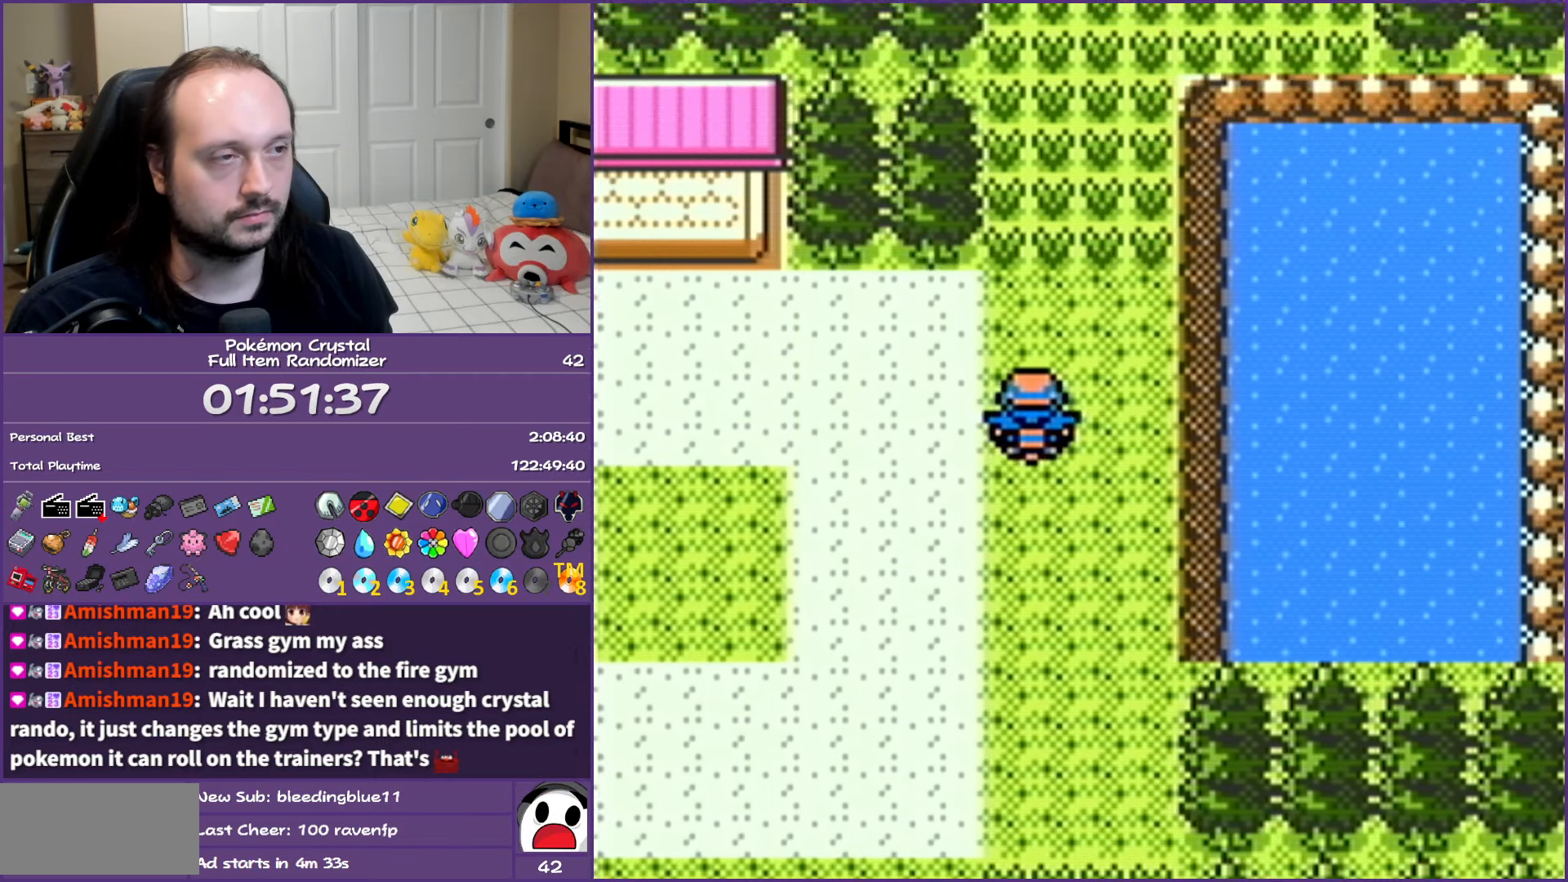
{"buttons": ["DPAD_UP"], "events": []}
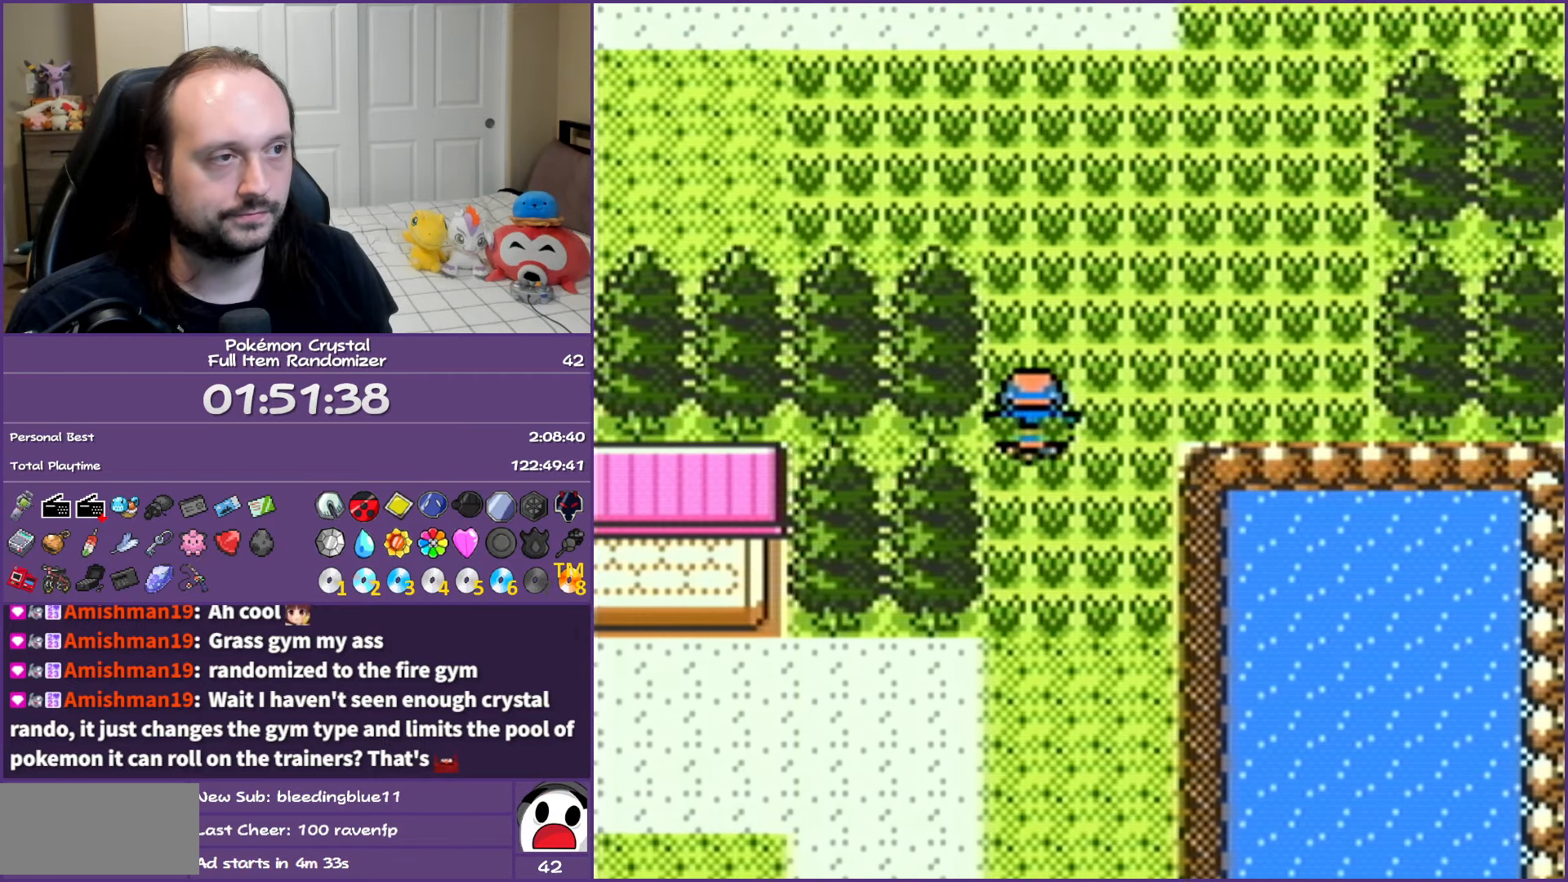
{"buttons": ["DPAD_UP"], "events": []}
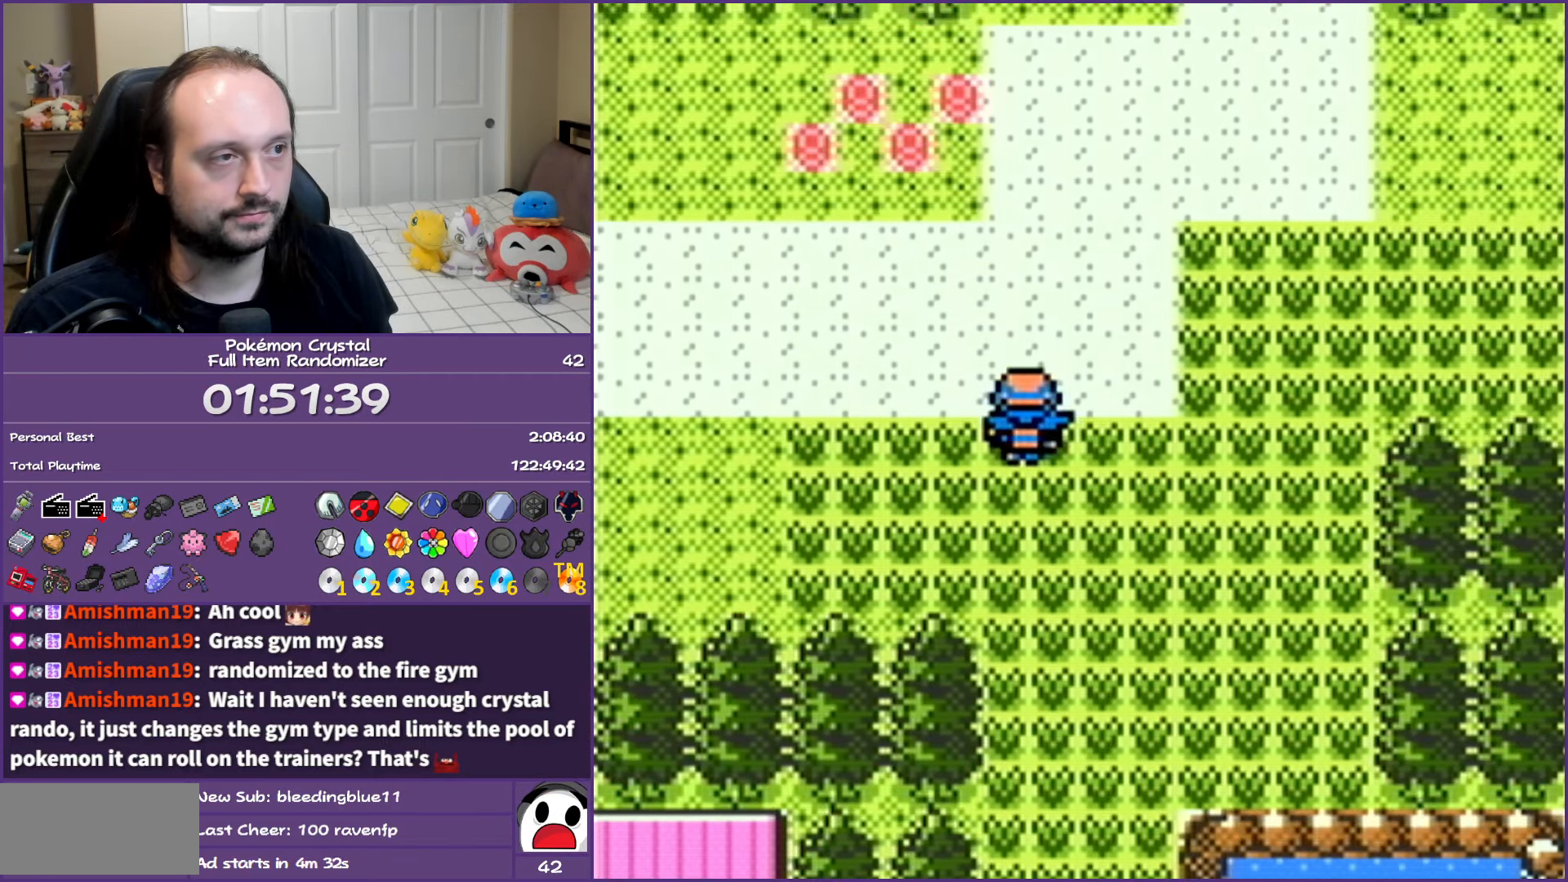
{"buttons": ["DPAD_UP"], "events": []}
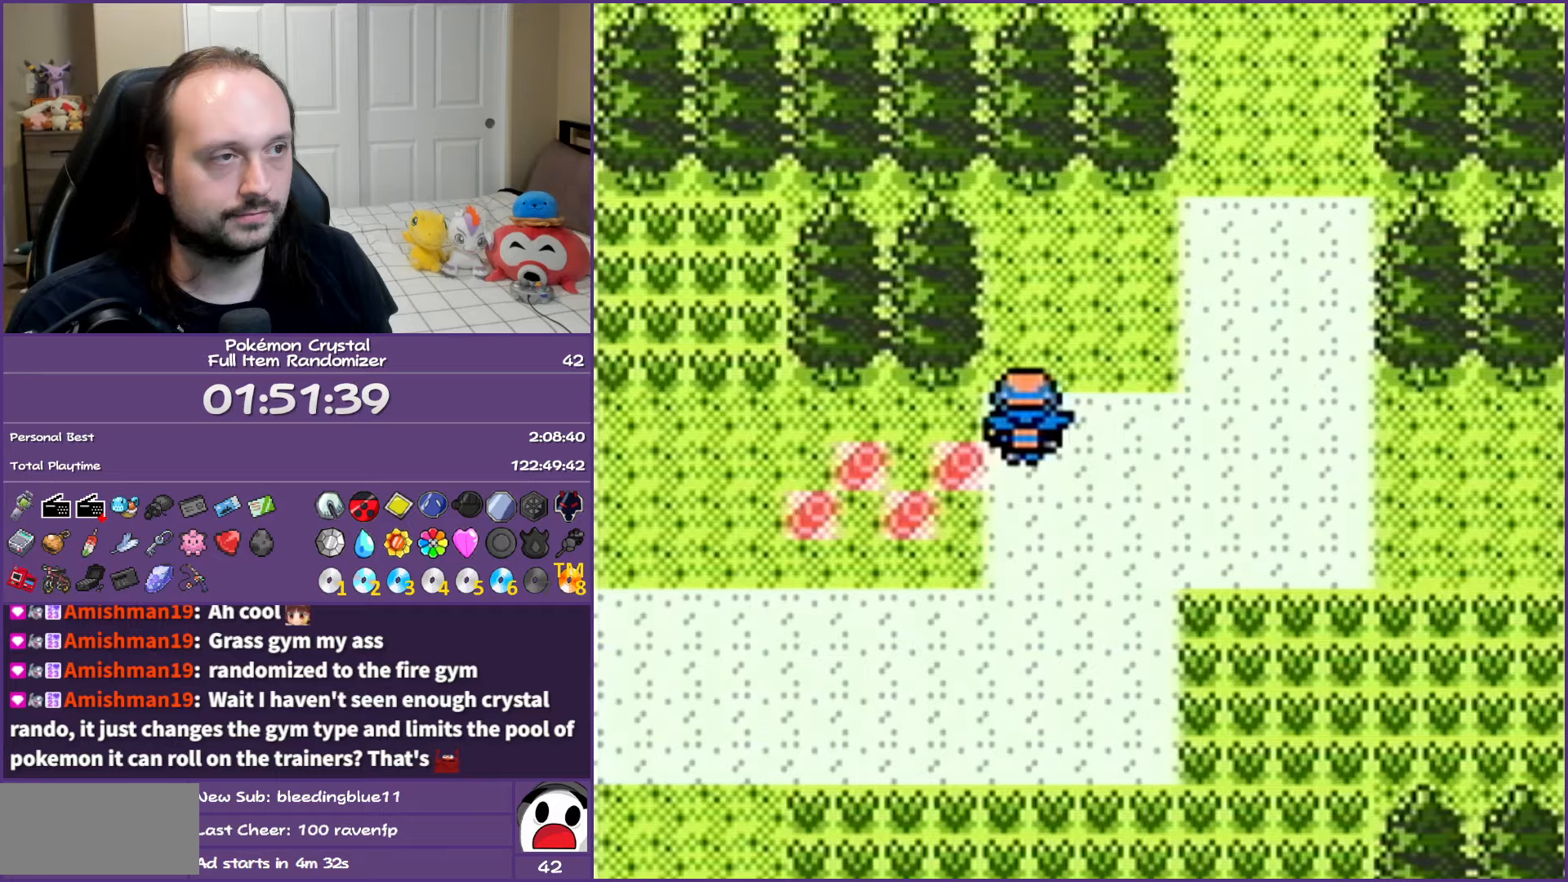
{"buttons": ["DPAD_UP"], "events": [[100, "DPAD_RIGHT", "down"], [100, "DPAD_UP", "up"], [350, "DPAD_RIGHT", "up"], [350, "DPAD_UP", "down"]]}
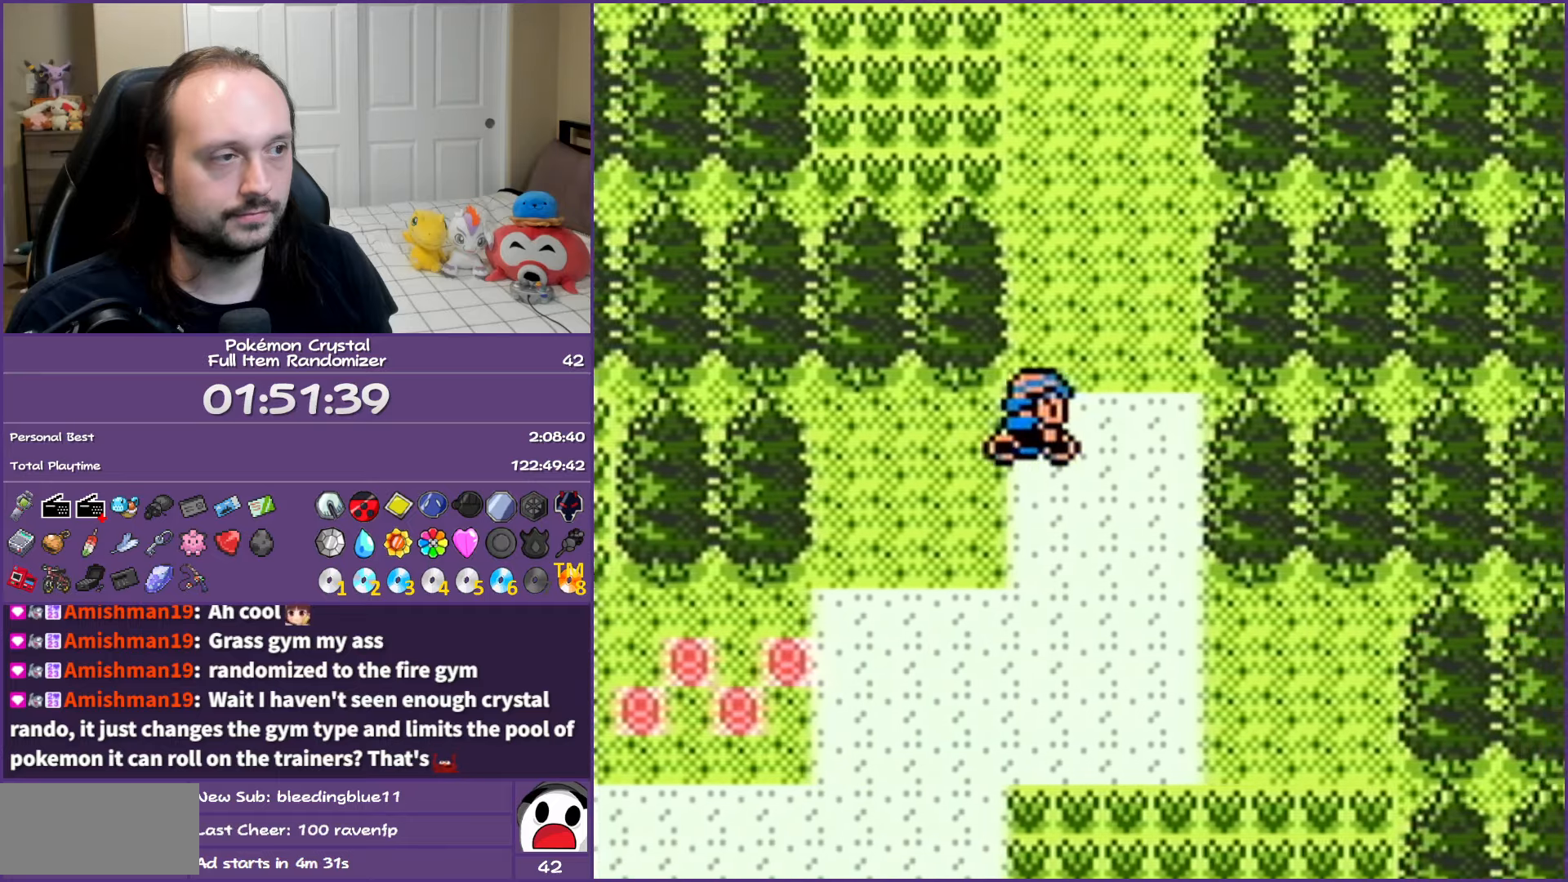
{"buttons": ["DPAD_DOWN"], "events": [[250, "DPAD_UP", "up"], [367, "DPAD_DOWN", "down"]]}
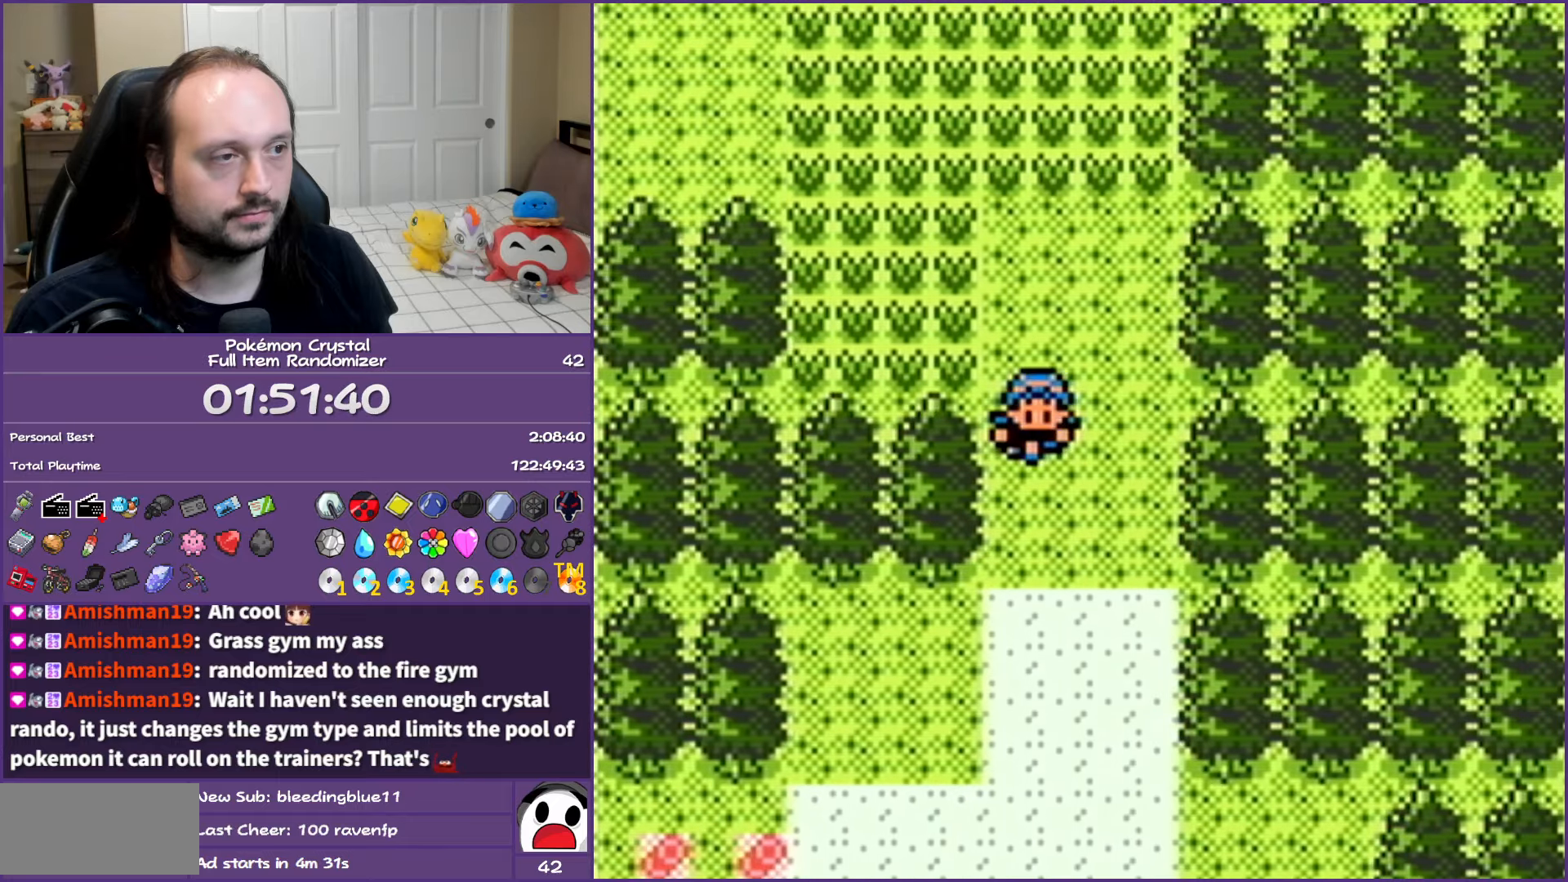
{"buttons": ["DPAD_LEFT"], "events": [[467, "DPAD_DOWN", "up"], [467, "DPAD_LEFT", "down"]]}
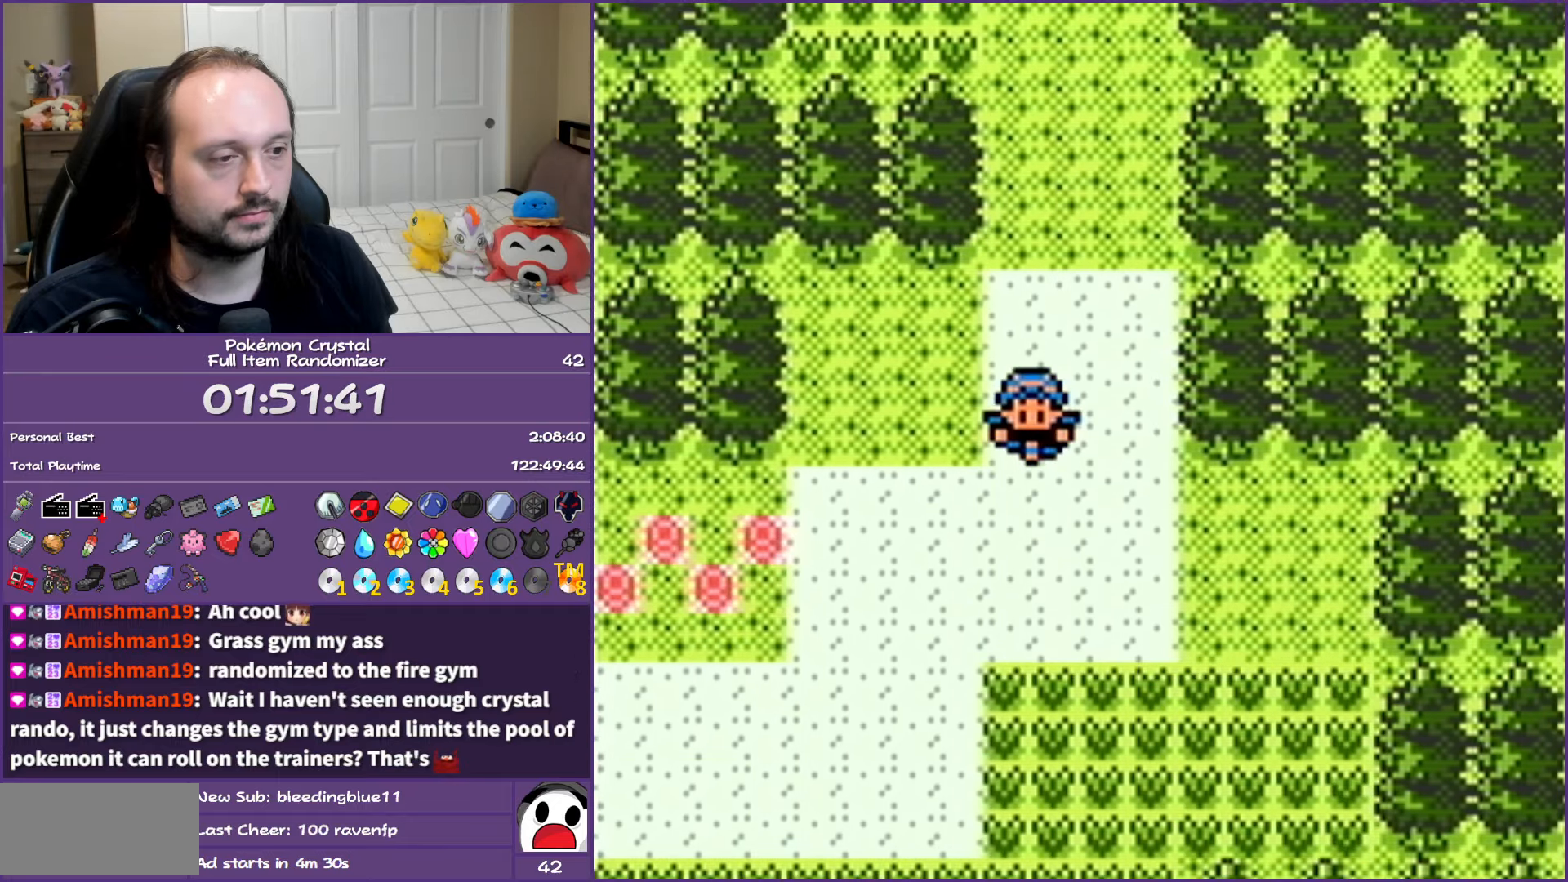
{"buttons": ["DPAD_LEFT"], "events": []}
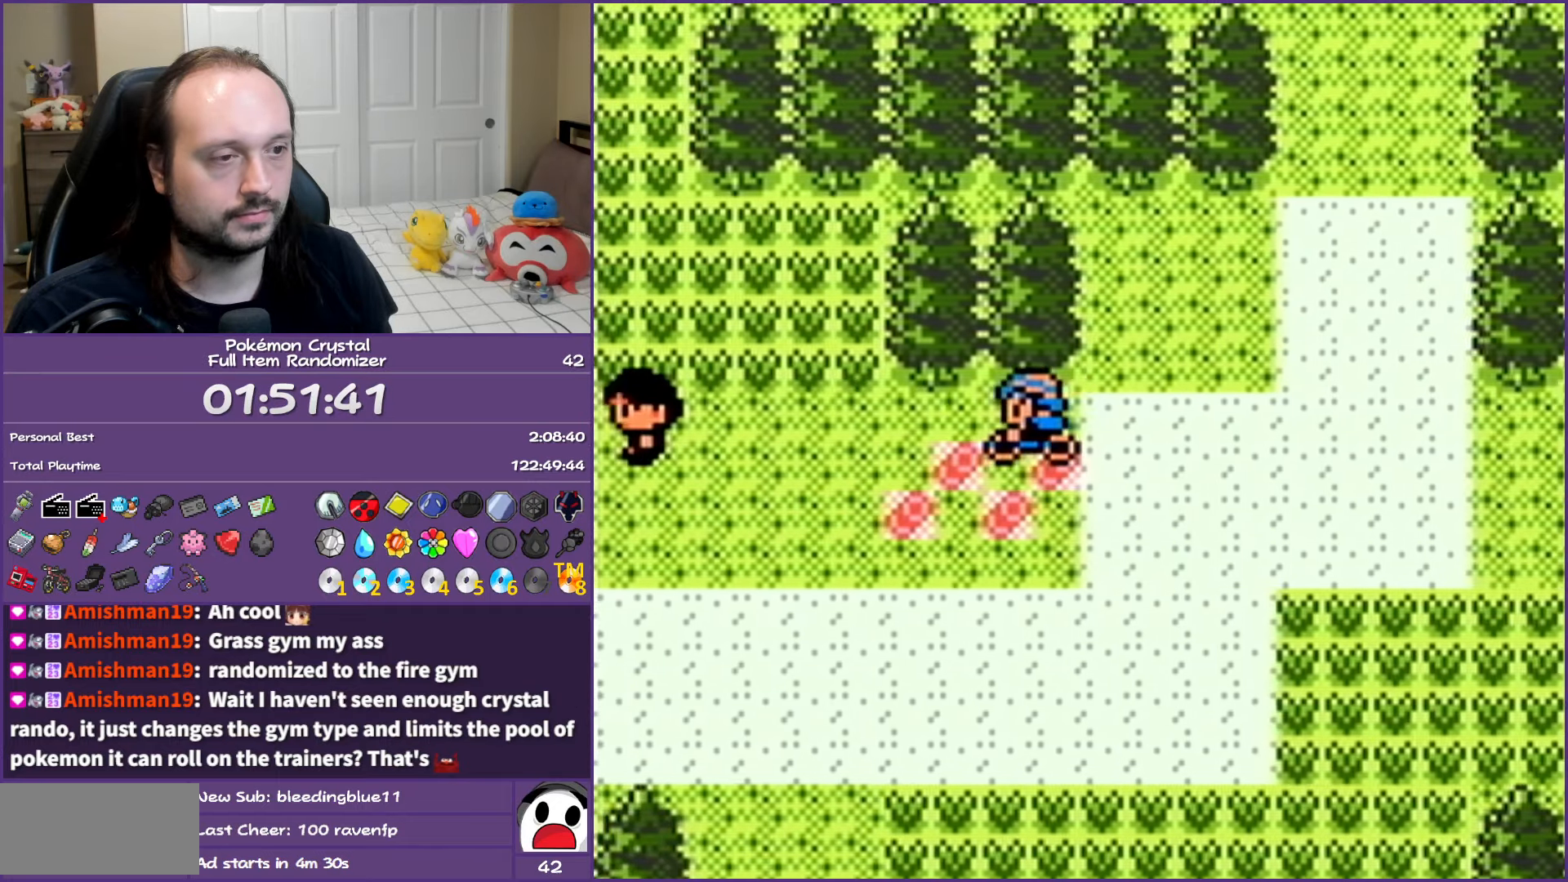
{"buttons": ["DPAD_LEFT"], "events": [[117, "DPAD_UP", "down"], [167, "DPAD_LEFT", "up"], [333, "DPAD_LEFT", "down"], [383, "DPAD_UP", "up"]]}
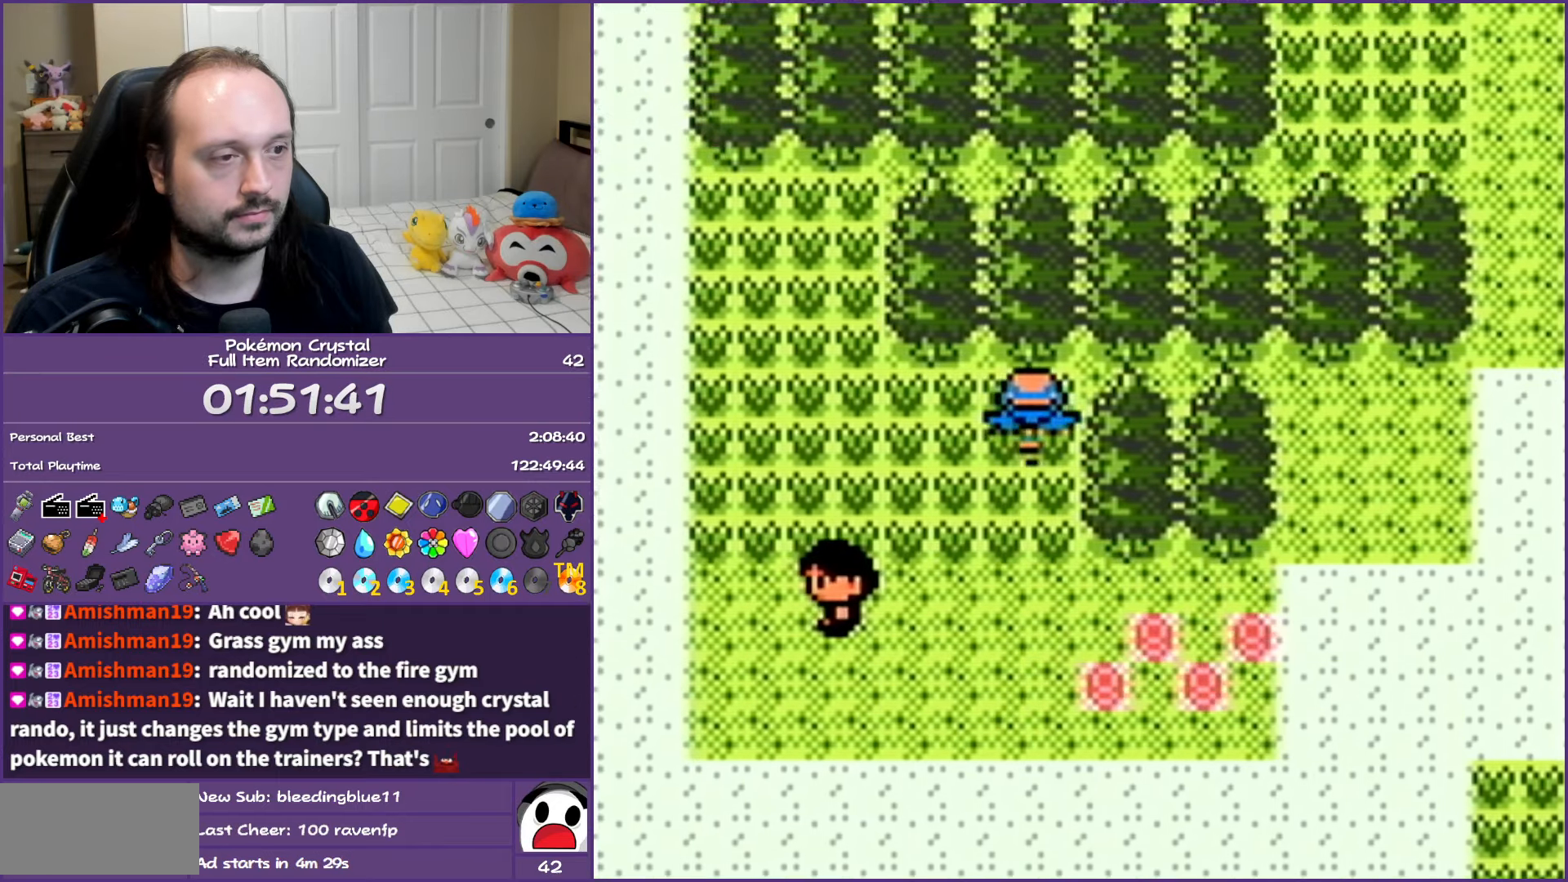
{"buttons": ["DPAD_LEFT"], "events": [[200, "DPAD_UP", "down"], [217, "DPAD_LEFT", "up"], [400, "DPAD_LEFT", "down"], [450, "DPAD_UP", "up"]]}
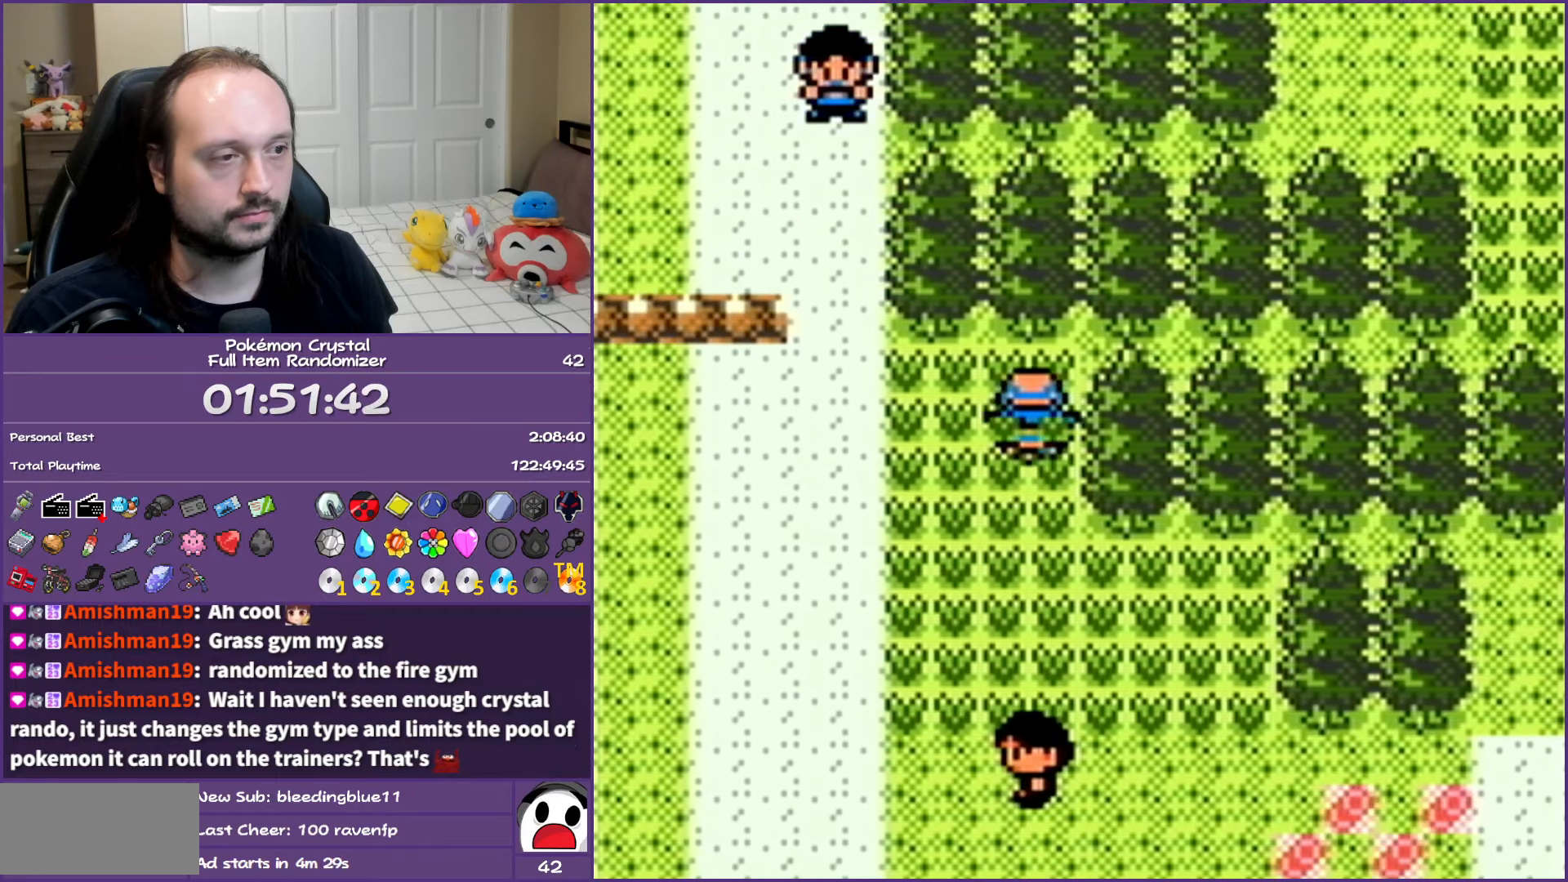
{"buttons": ["DPAD_LEFT"], "events": [[250, "DPAD_UP", "down"], [267, "DPAD_LEFT", "up"], [433, "DPAD_LEFT", "down"], [483, "DPAD_UP", "up"]]}
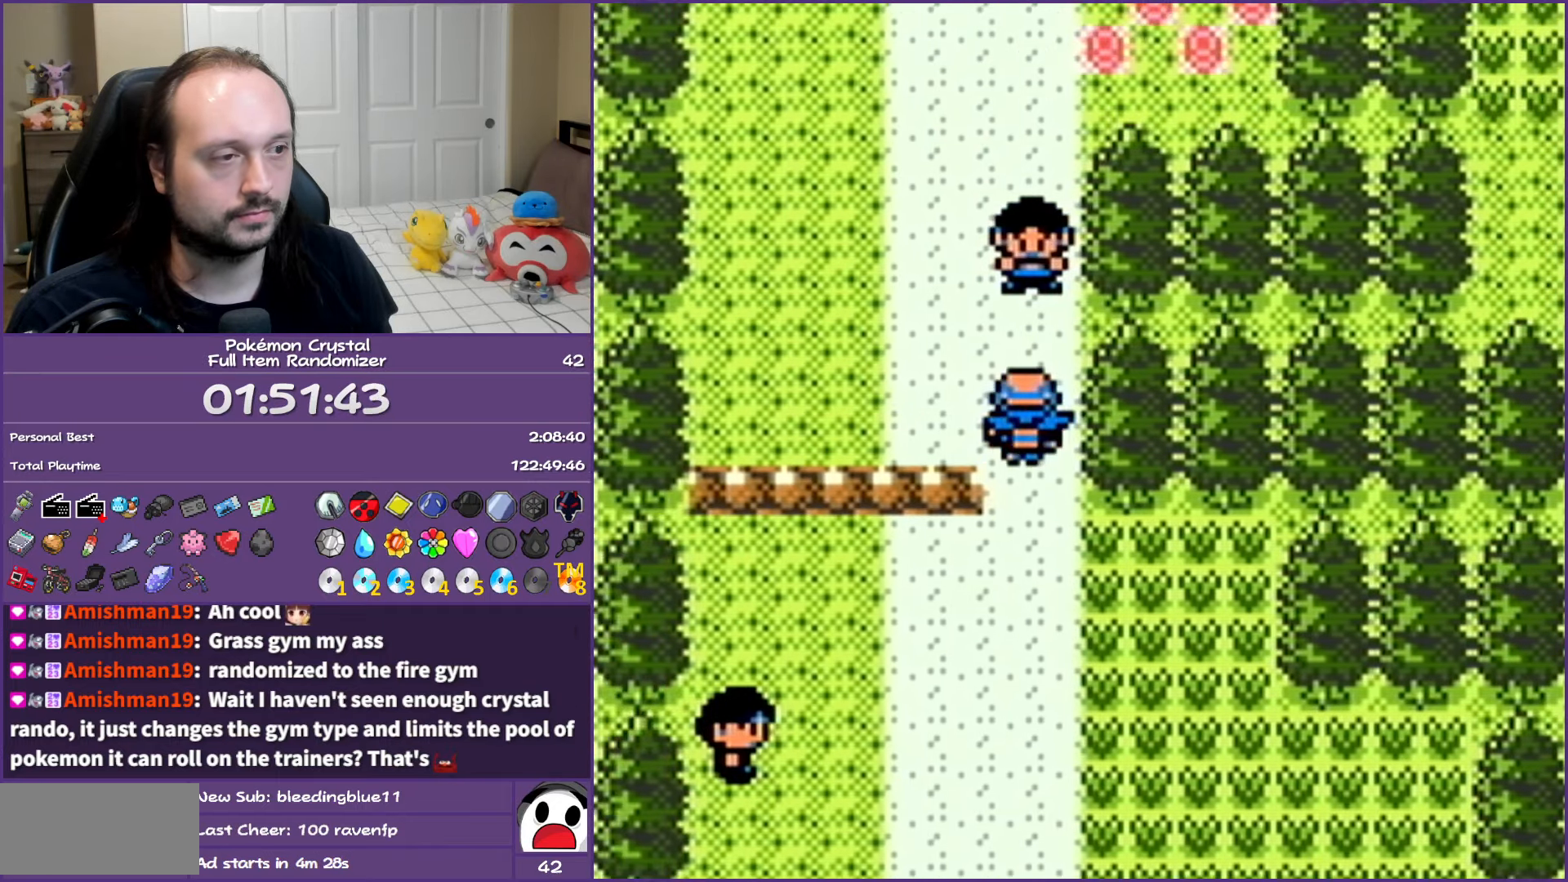
{"buttons": ["DPAD_UP"], "events": [[150, "DPAD_UP", "down"], [200, "DPAD_LEFT", "up"]]}
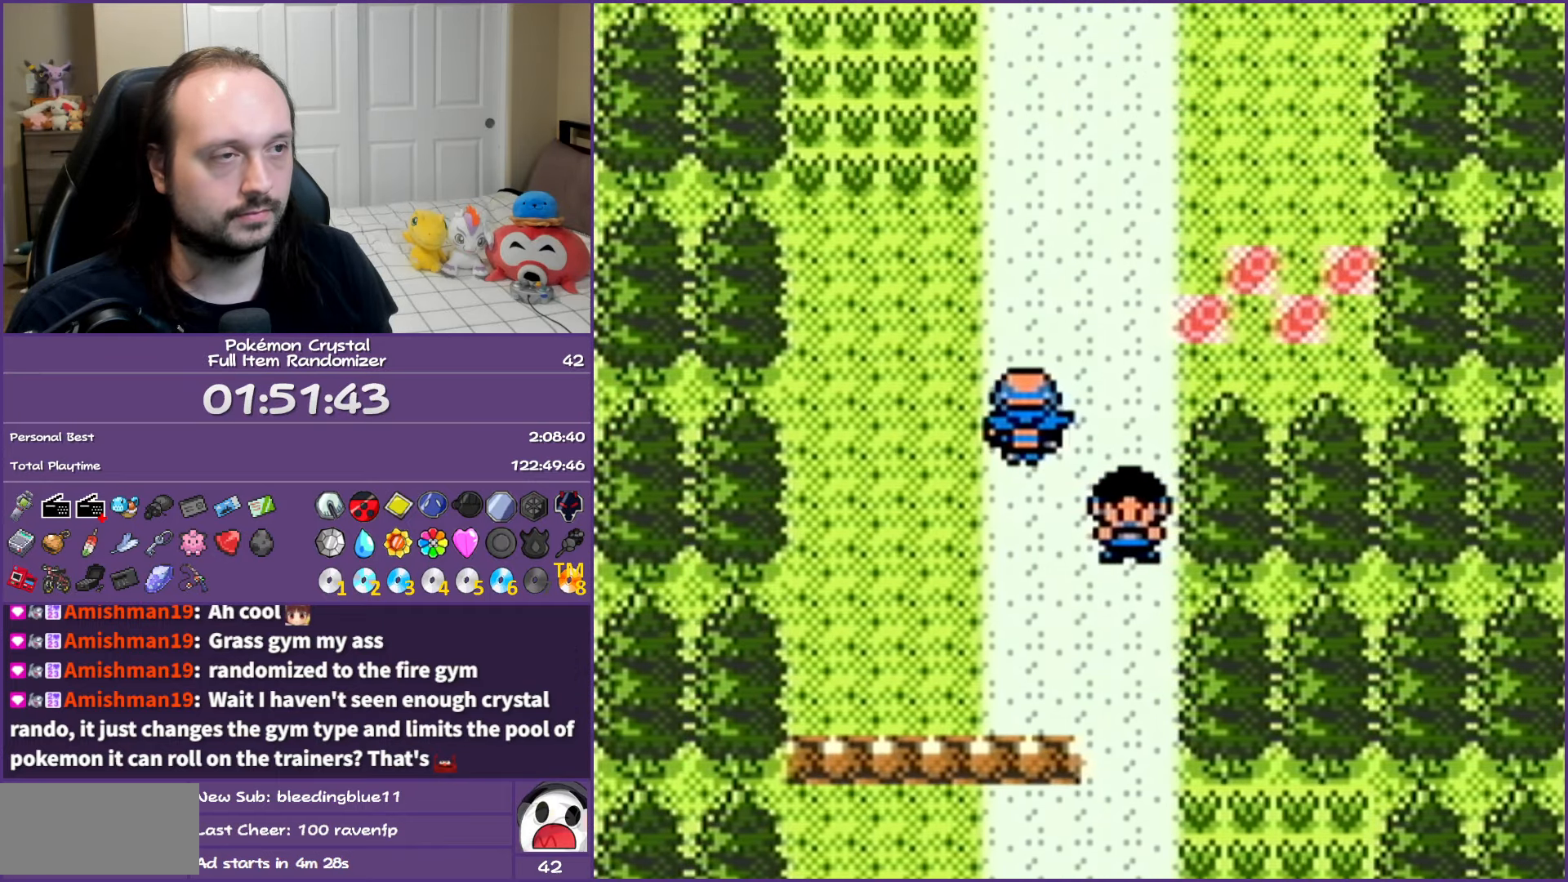
{"buttons": ["DPAD_UP", "DPAD_LEFT"], "events": [[250, "DPAD_LEFT", "down"], [283, "DPAD_UP", "up"], [500, "DPAD_UP", "down"]]}
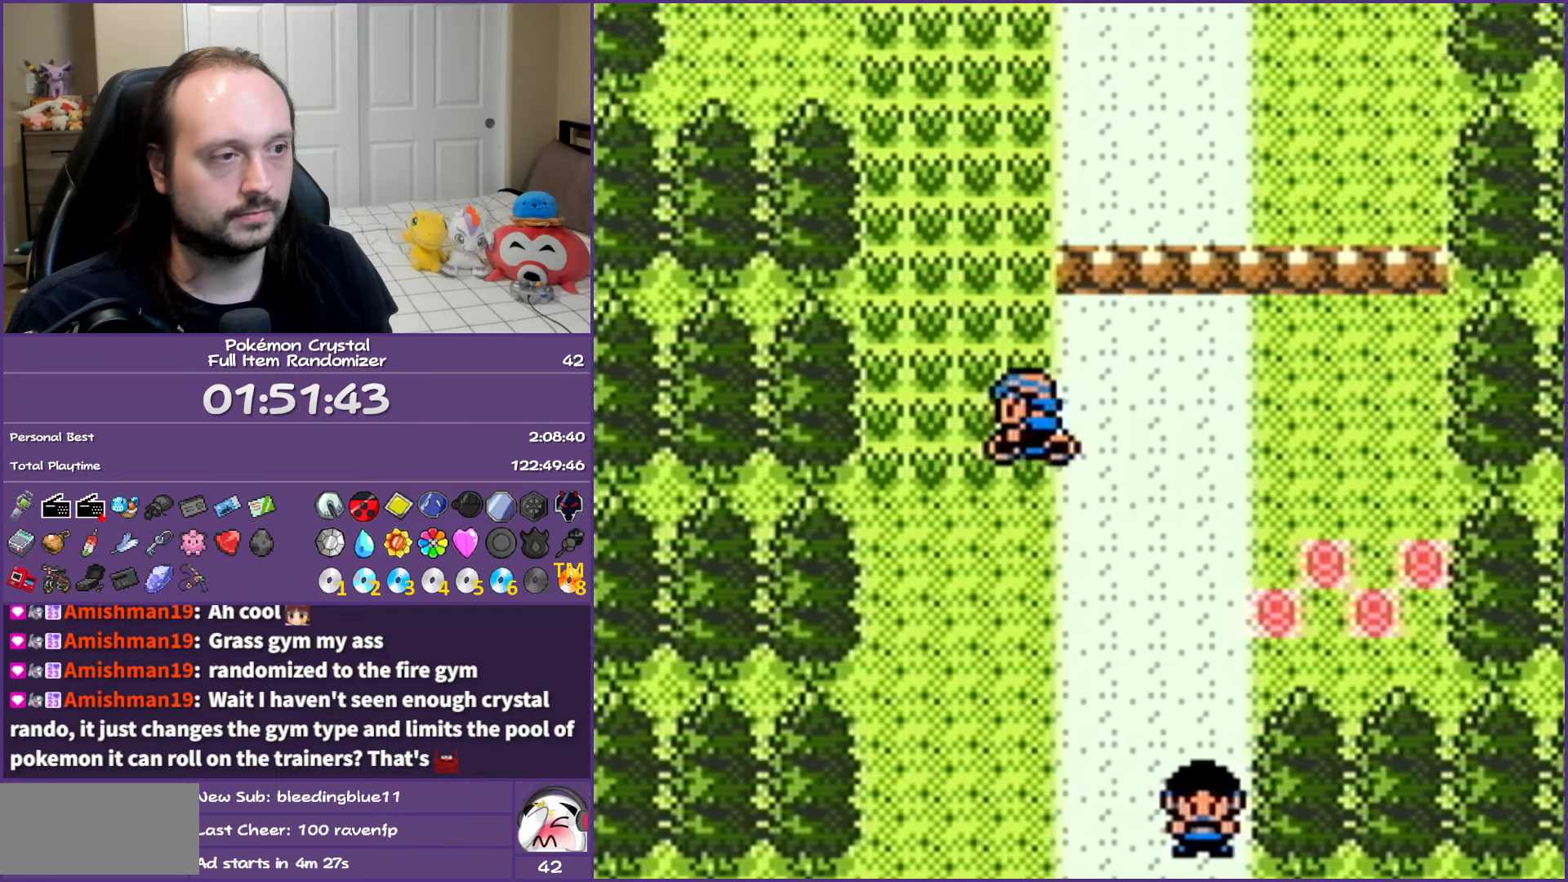
{"buttons": ["DPAD_UP"], "events": [[50, "DPAD_LEFT", "up"]]}
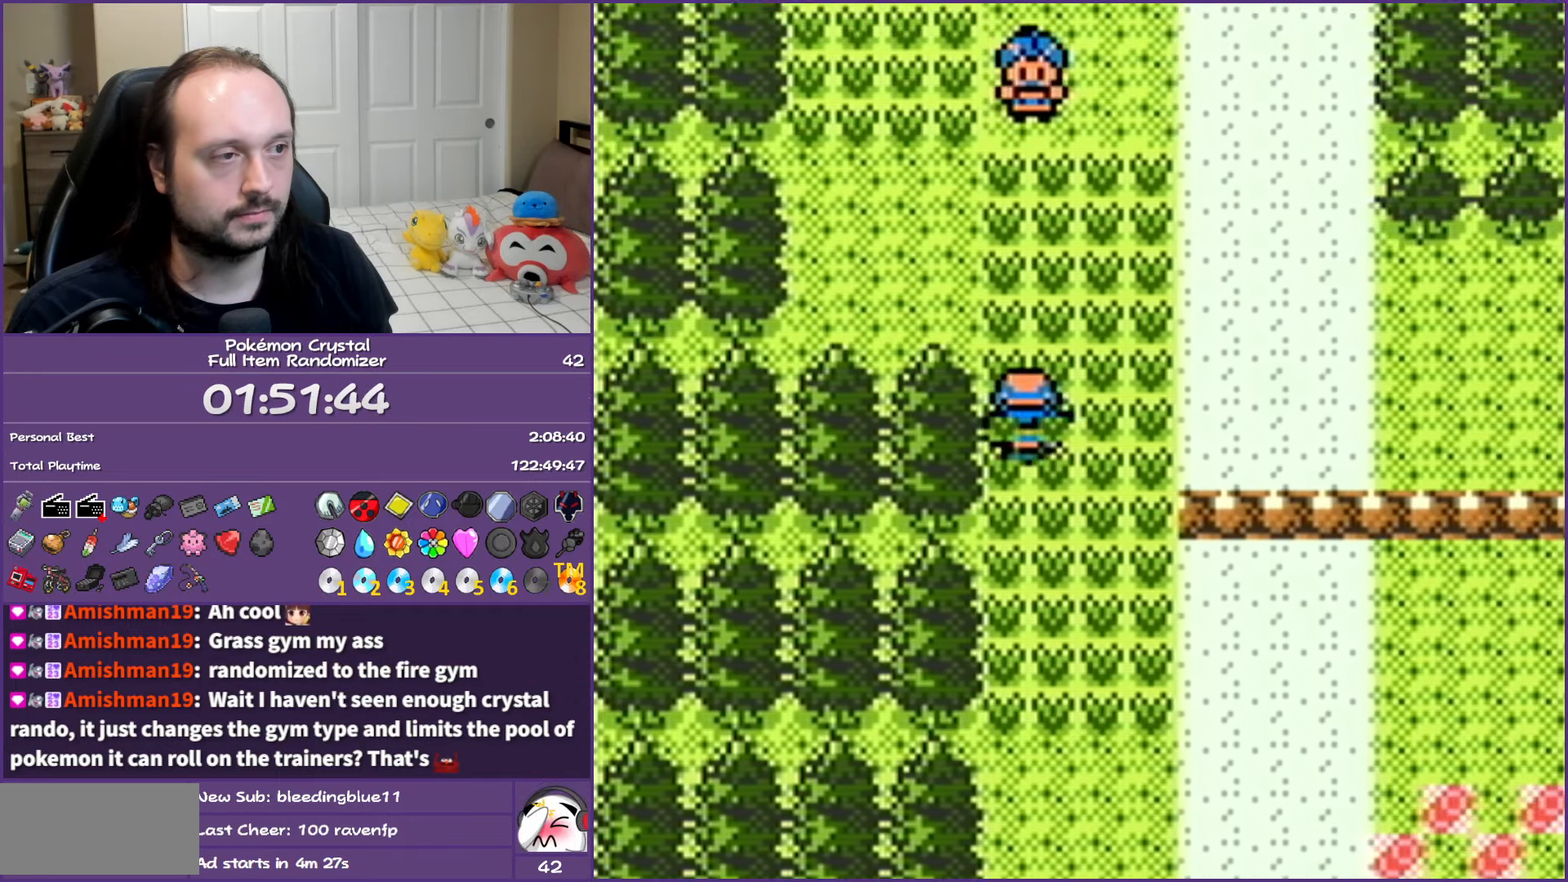
{"buttons": ["DPAD_UP"], "events": [[33, "DPAD_LEFT", "down"], [83, "DPAD_UP", "up"], [283, "DPAD_UP", "down"], [450, "DPAD_LEFT", "up"]]}
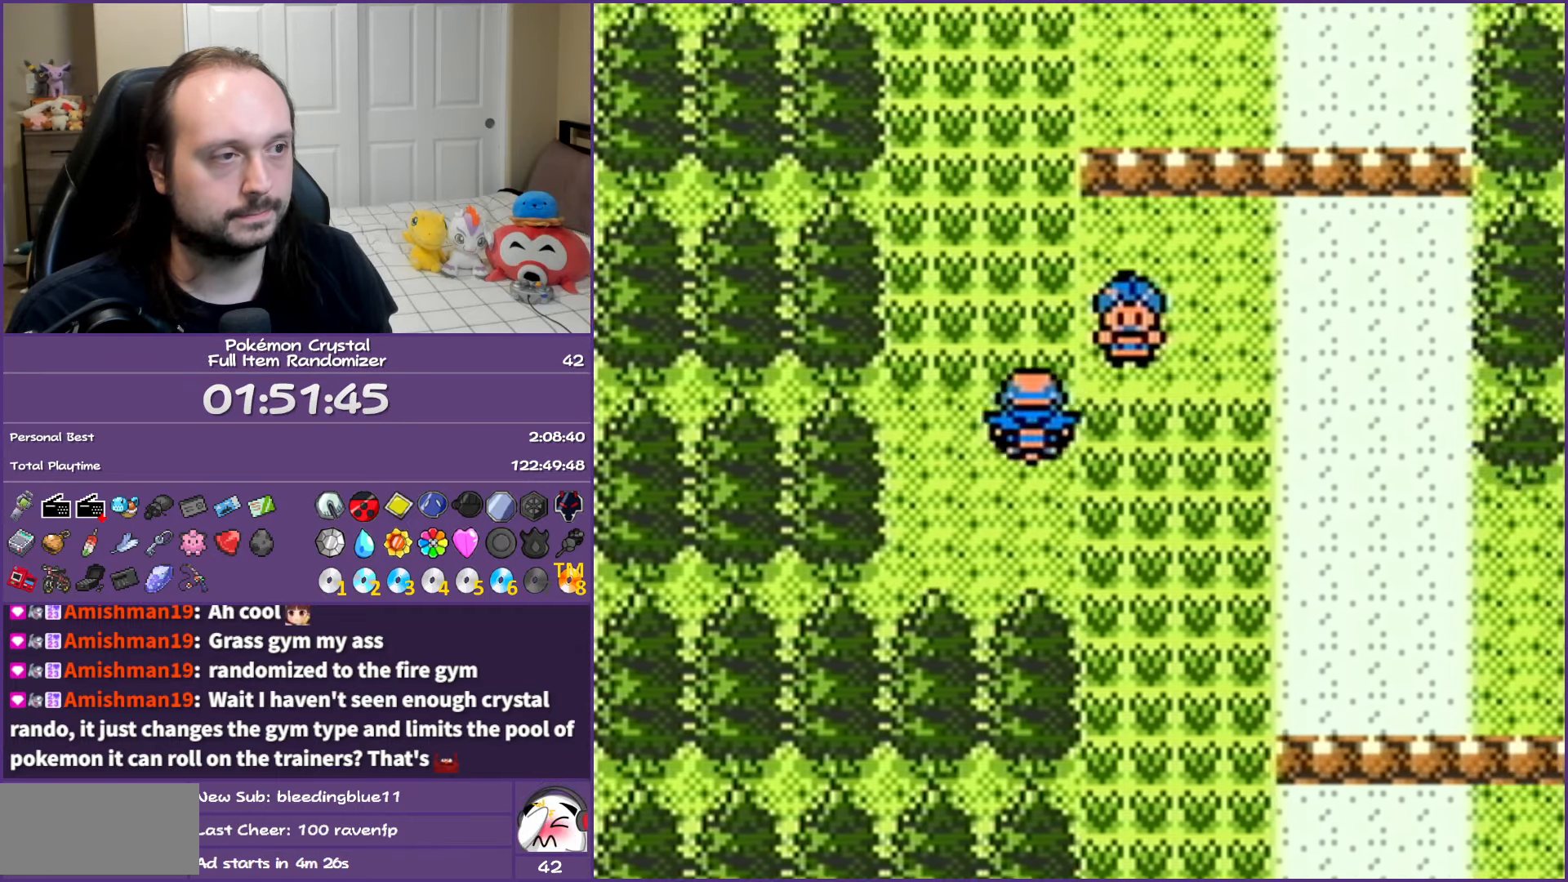
{"buttons": ["DPAD_UP"], "events": [[167, "DPAD_LEFT", "down"], [217, "DPAD_UP", "up"], [400, "DPAD_UP", "down"], [450, "DPAD_LEFT", "up"]]}
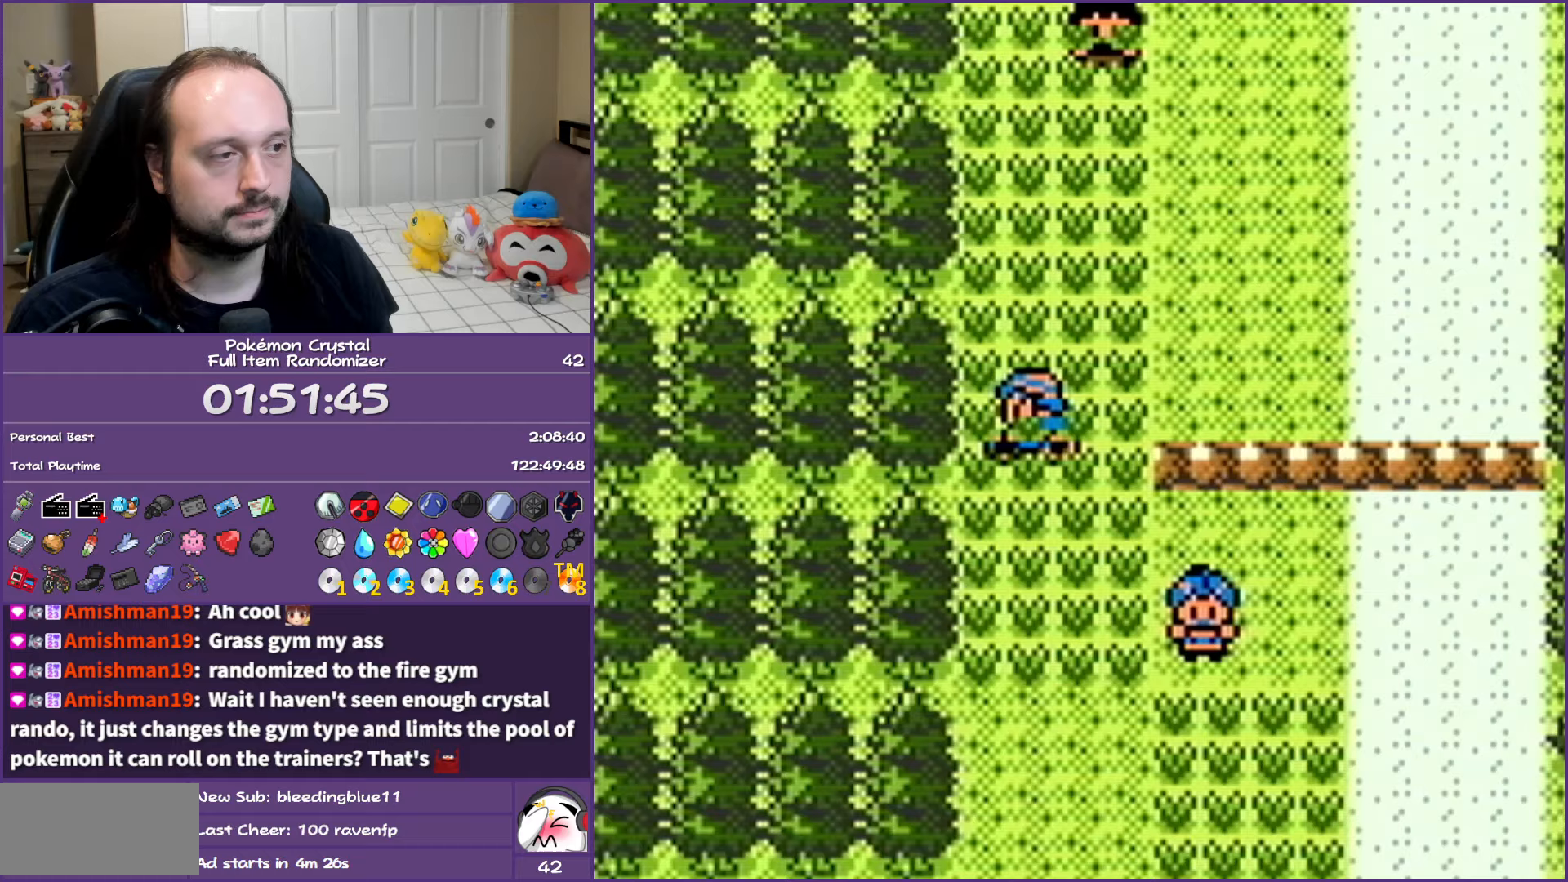
{"buttons": ["DPAD_UP"], "events": [[50, "DPAD_LEFT", "down"], [150, "DPAD_LEFT", "up"]]}
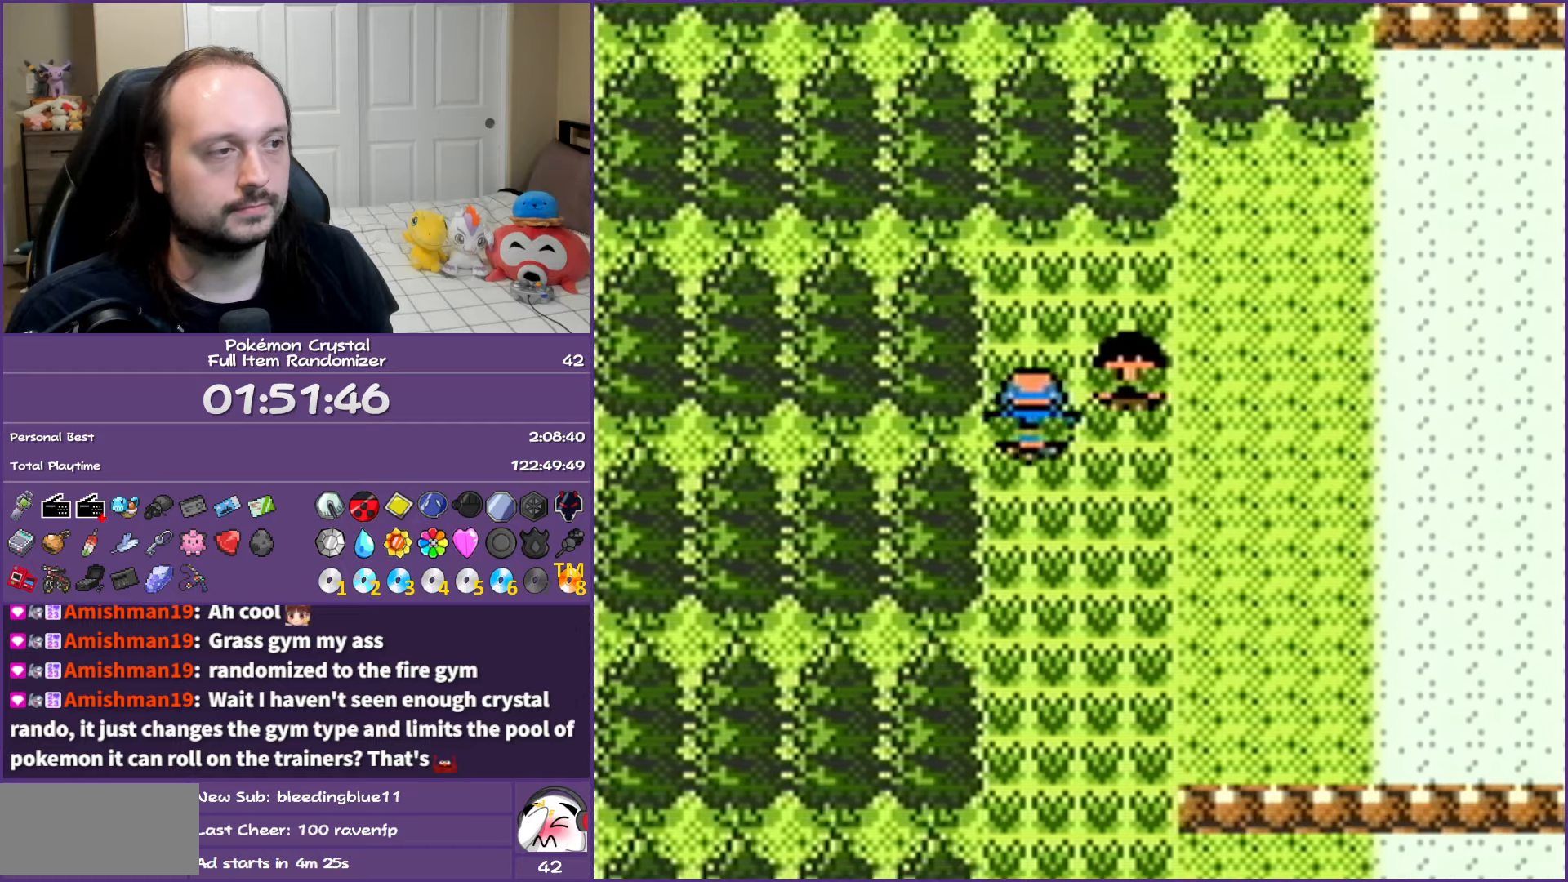
{"buttons": ["DPAD_RIGHT"], "events": [[50, "DPAD_RIGHT", "down"], [67, "DPAD_UP", "up"]]}
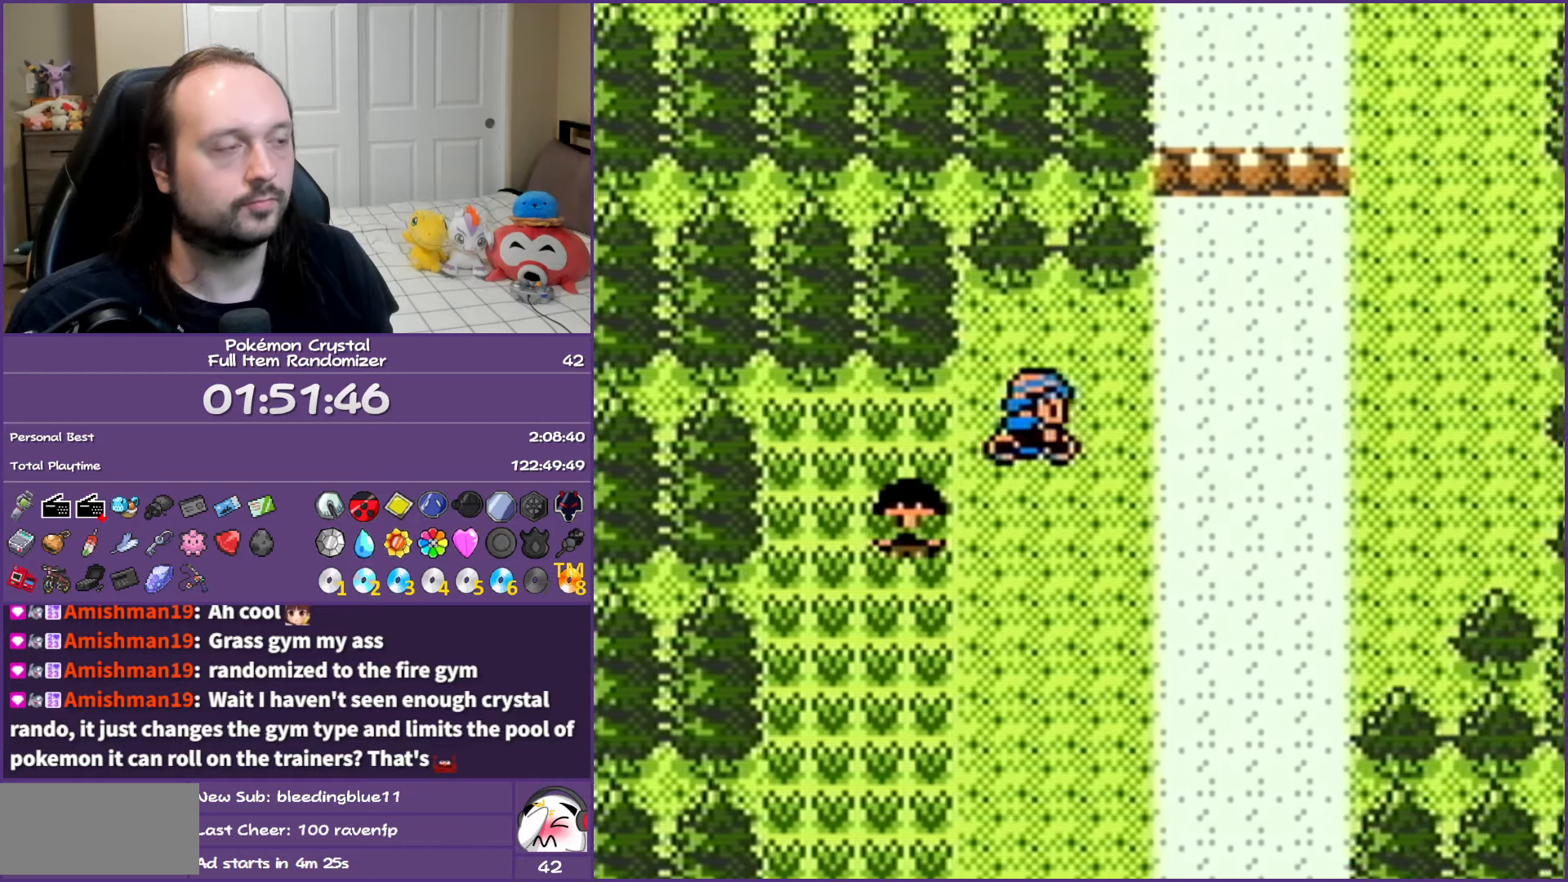
{"buttons": ["DPAD_UP"], "events": [[400, "DPAD_UP", "down"], [417, "DPAD_RIGHT", "up"]]}
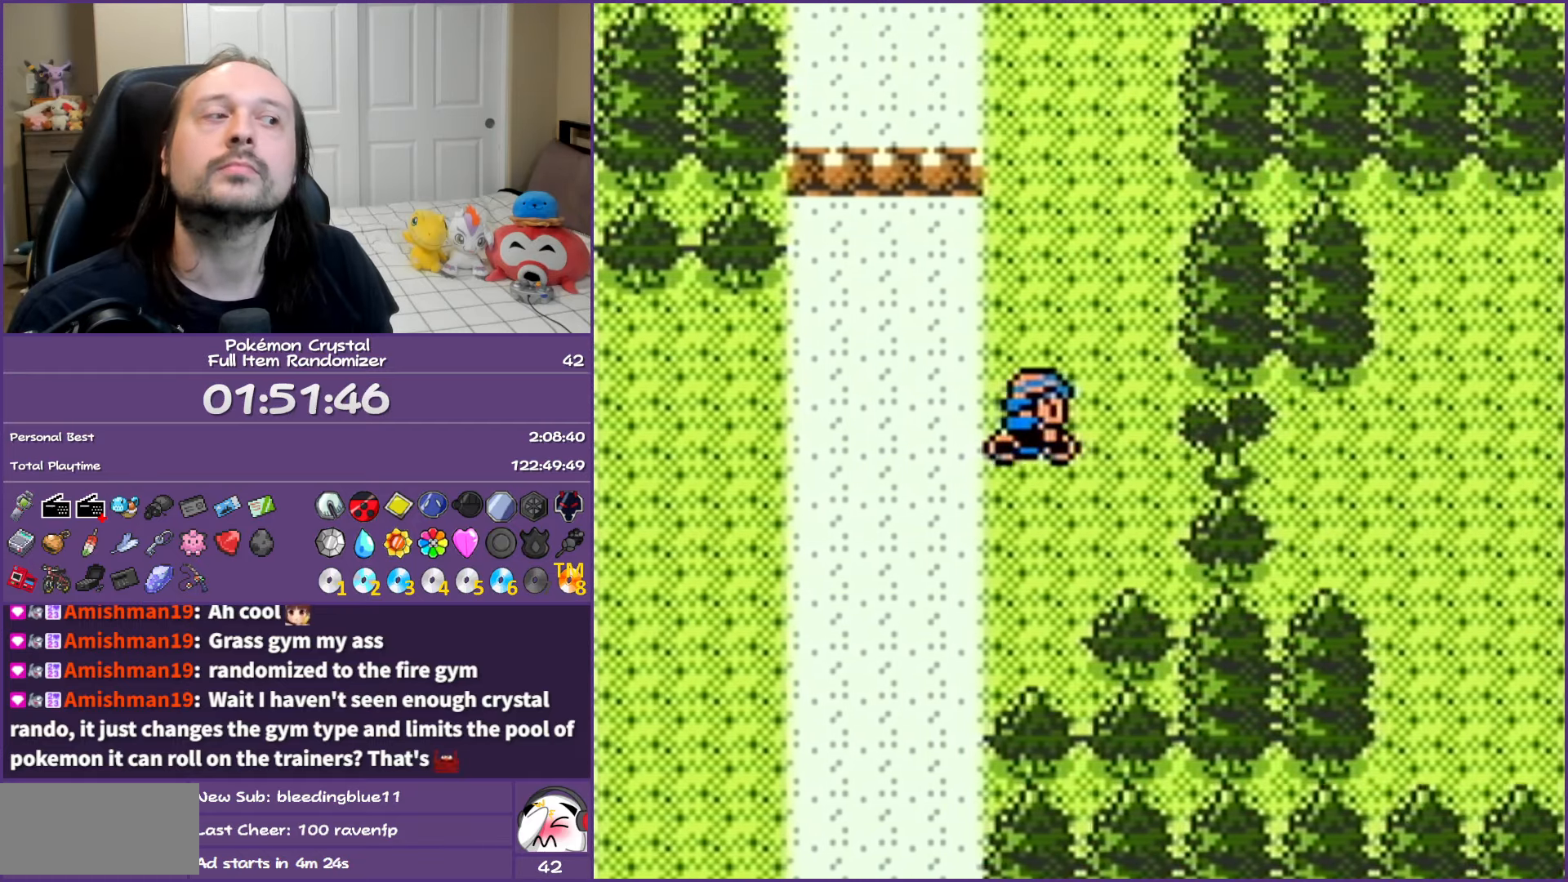
{"buttons": ["DPAD_UP"], "events": []}
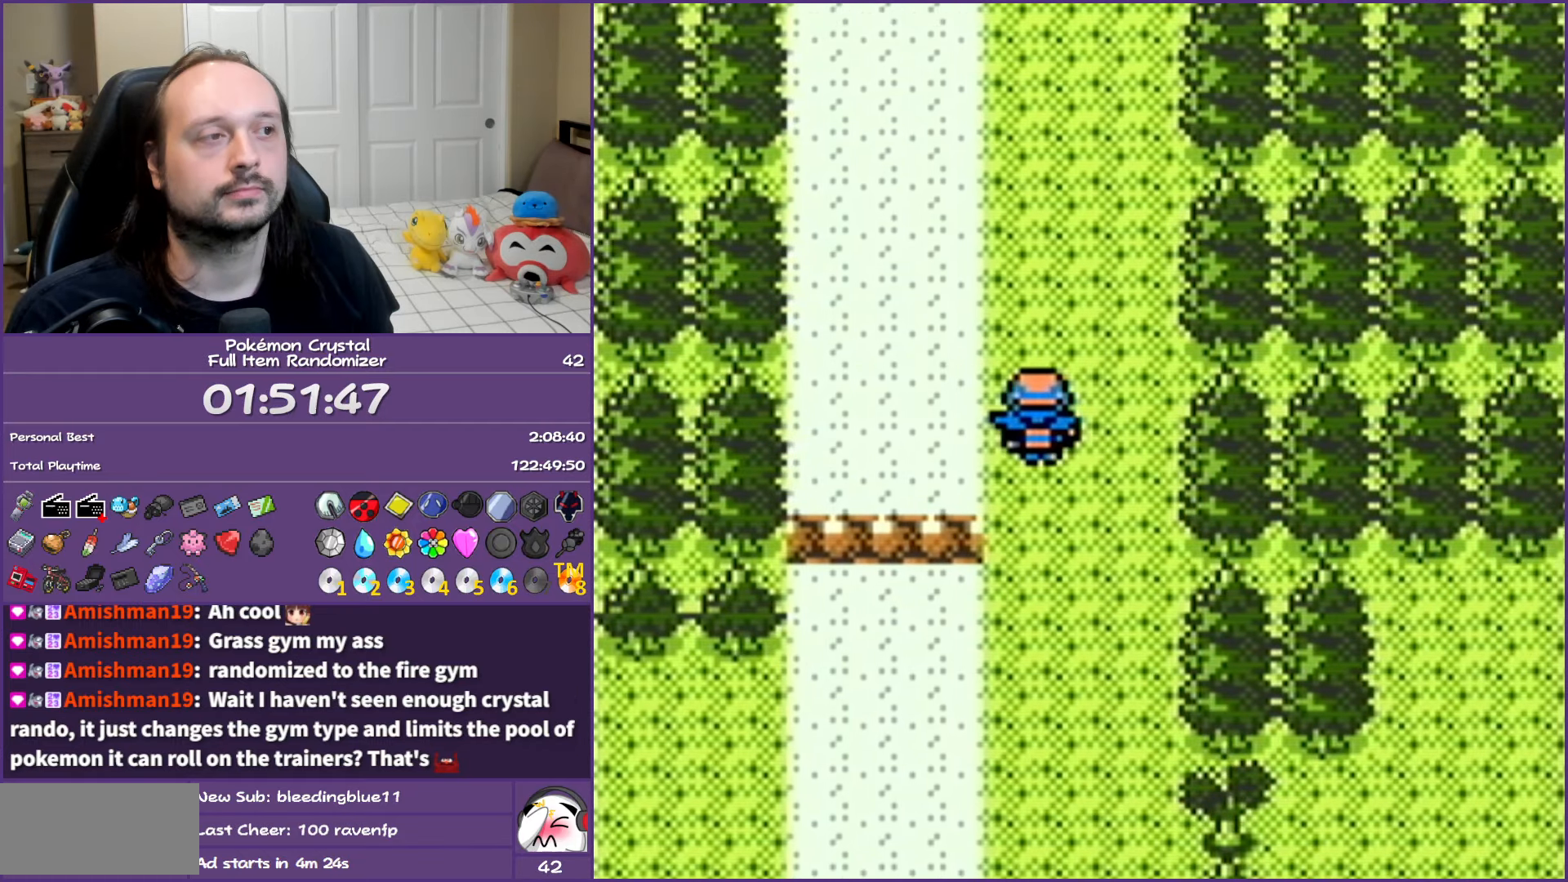
{"buttons": ["DPAD_UP"], "events": []}
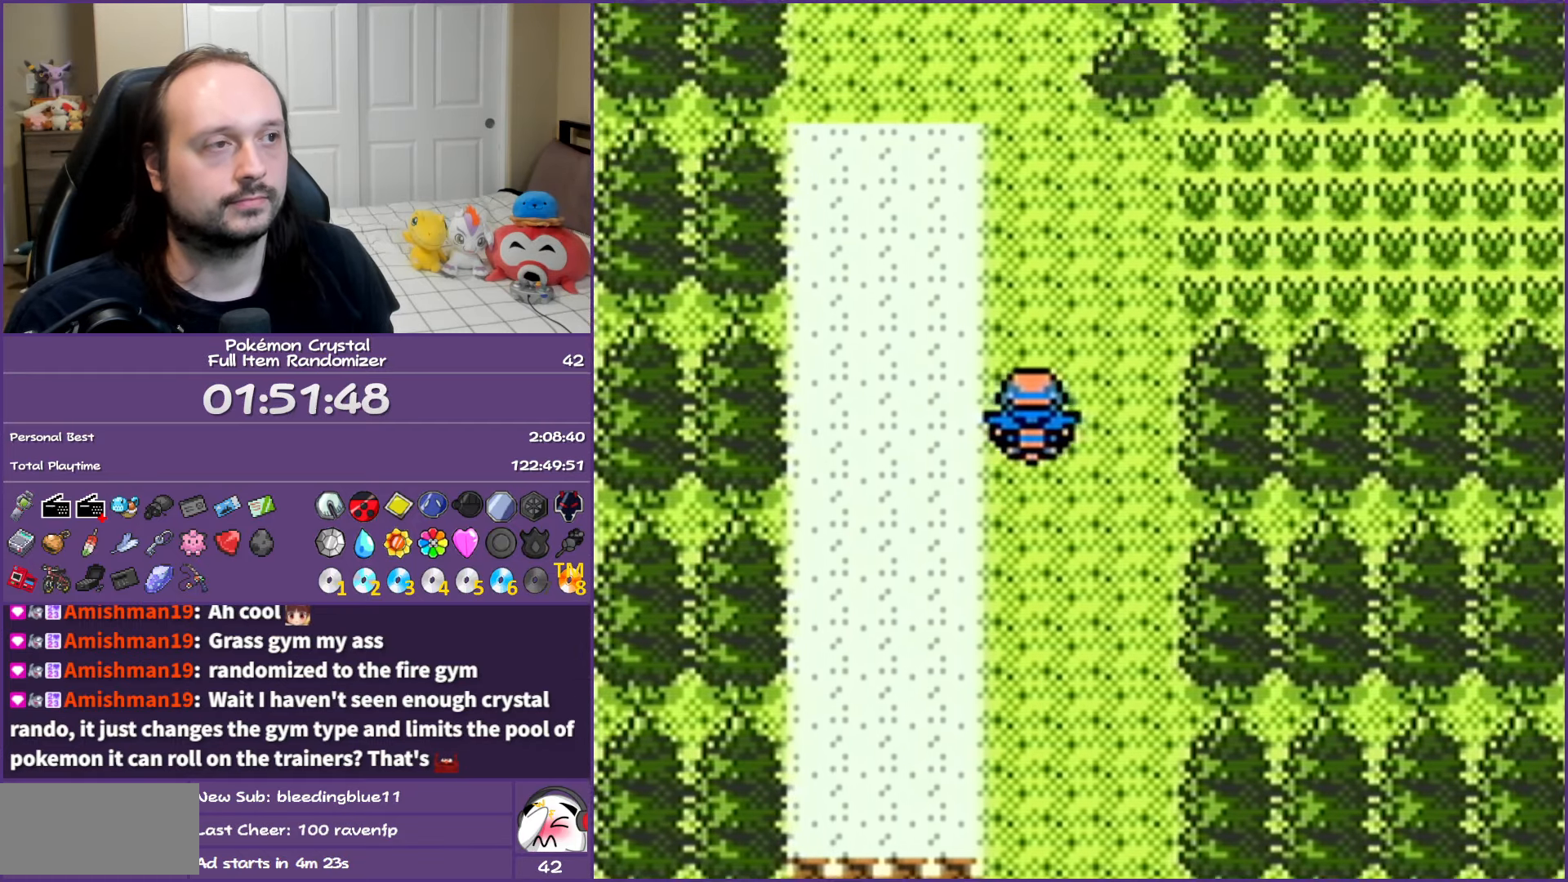
{"buttons": ["DPAD_UP"], "events": []}
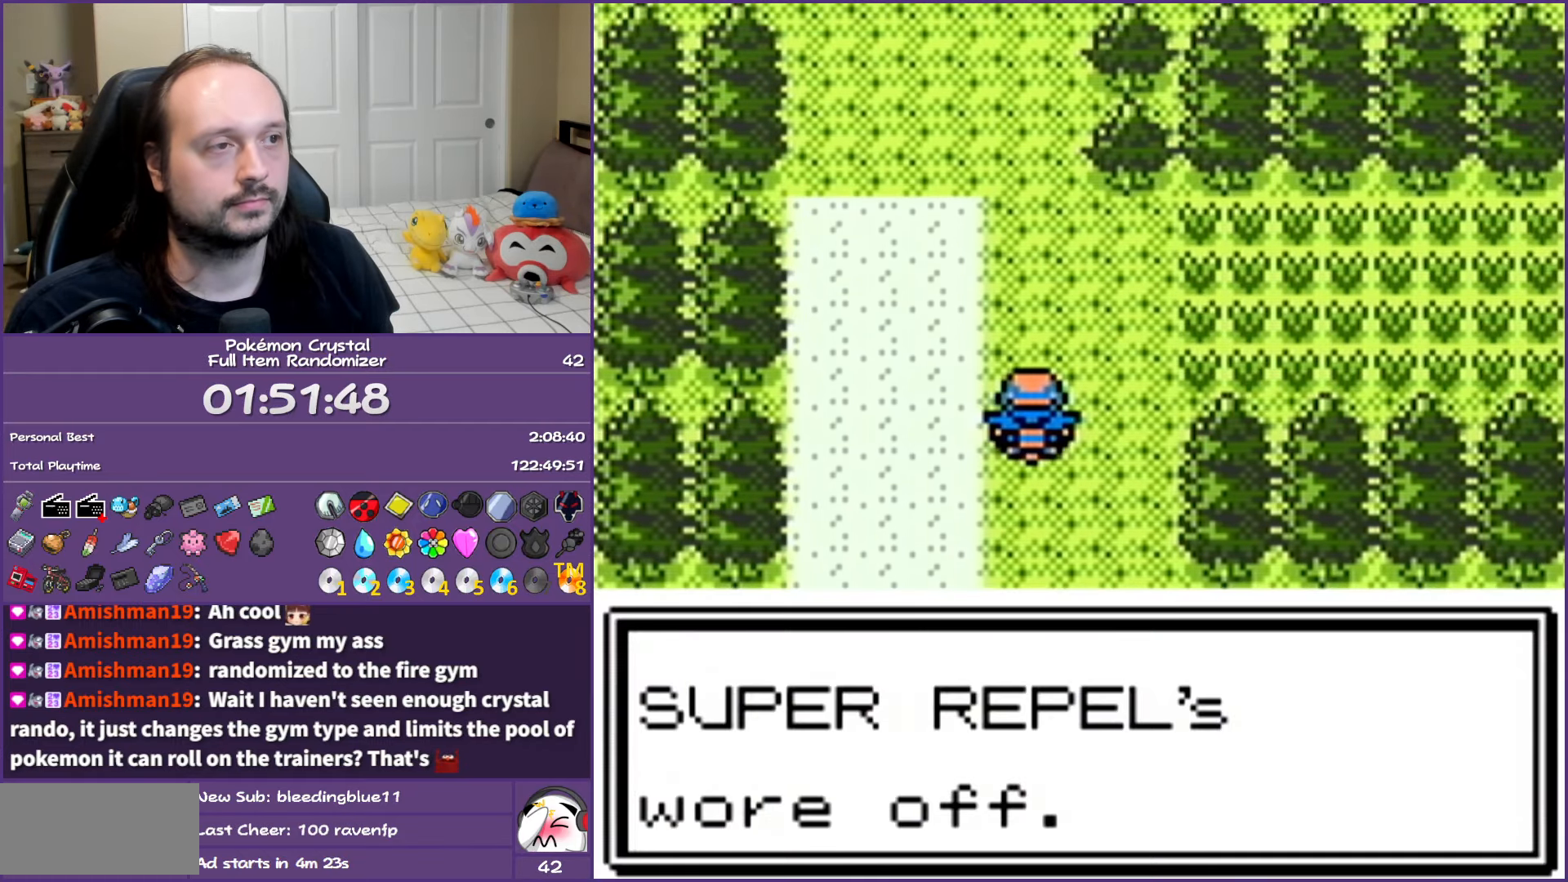
{"buttons": ["B"], "events": [[183, "DPAD_UP", "up"], [500, "B", "down"]]}
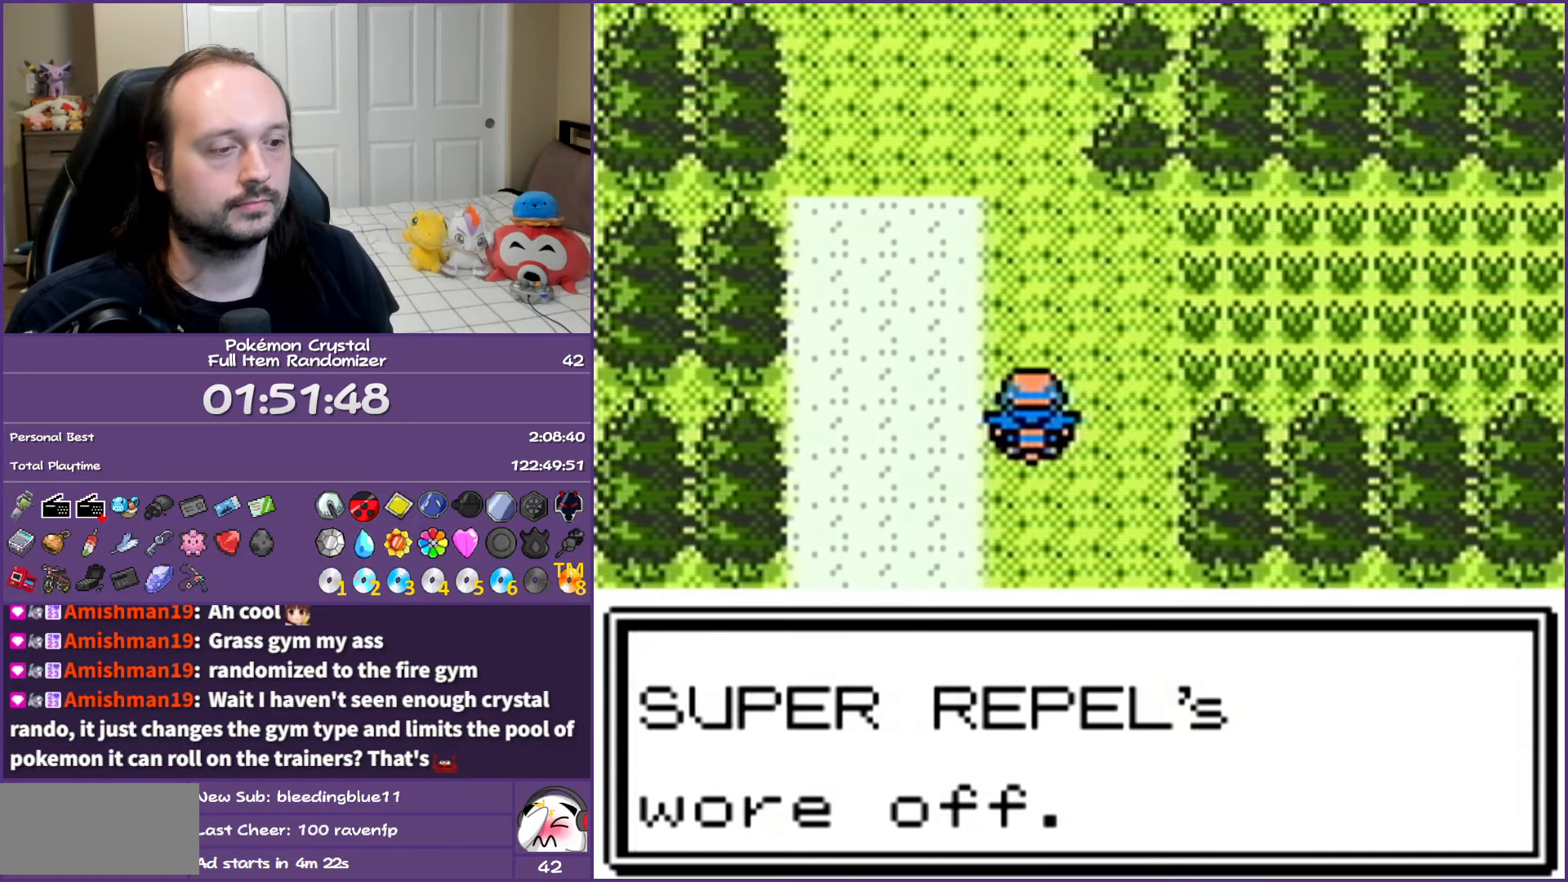
{"buttons": ["A"], "events": [[117, "B", "up"], [450, "A", "down"]]}
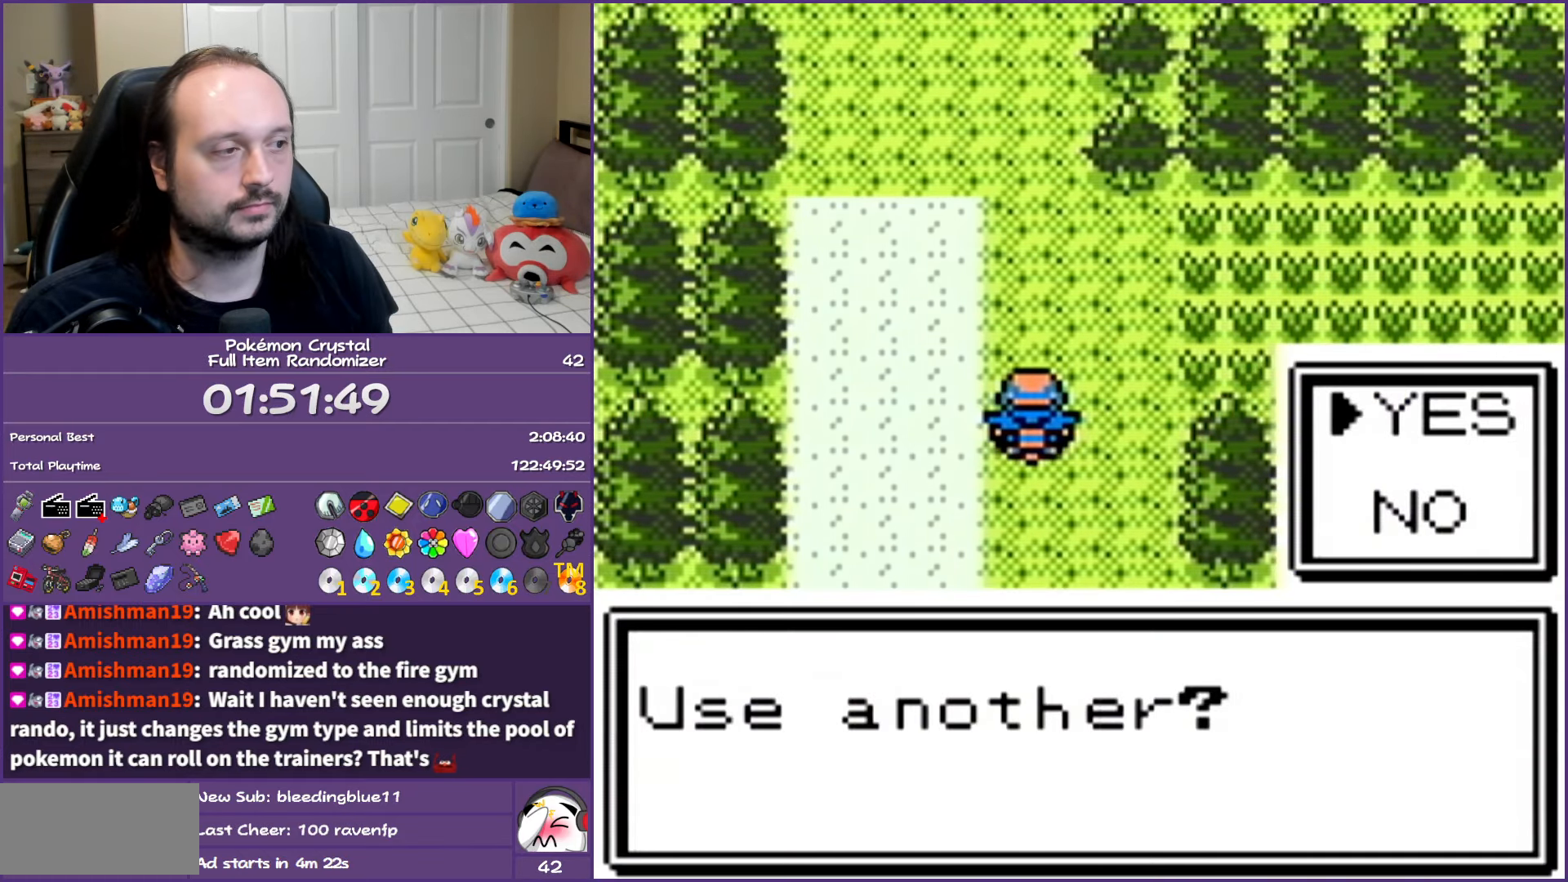
{"buttons": ["B", "DPAD_UP"], "events": [[17, "A", "up"], [100, "DPAD_UP", "down"], [167, "B", "down"], [250, "B", "up"], [317, "B", "down"], [450, "B", "up"], [500, "B", "down"]]}
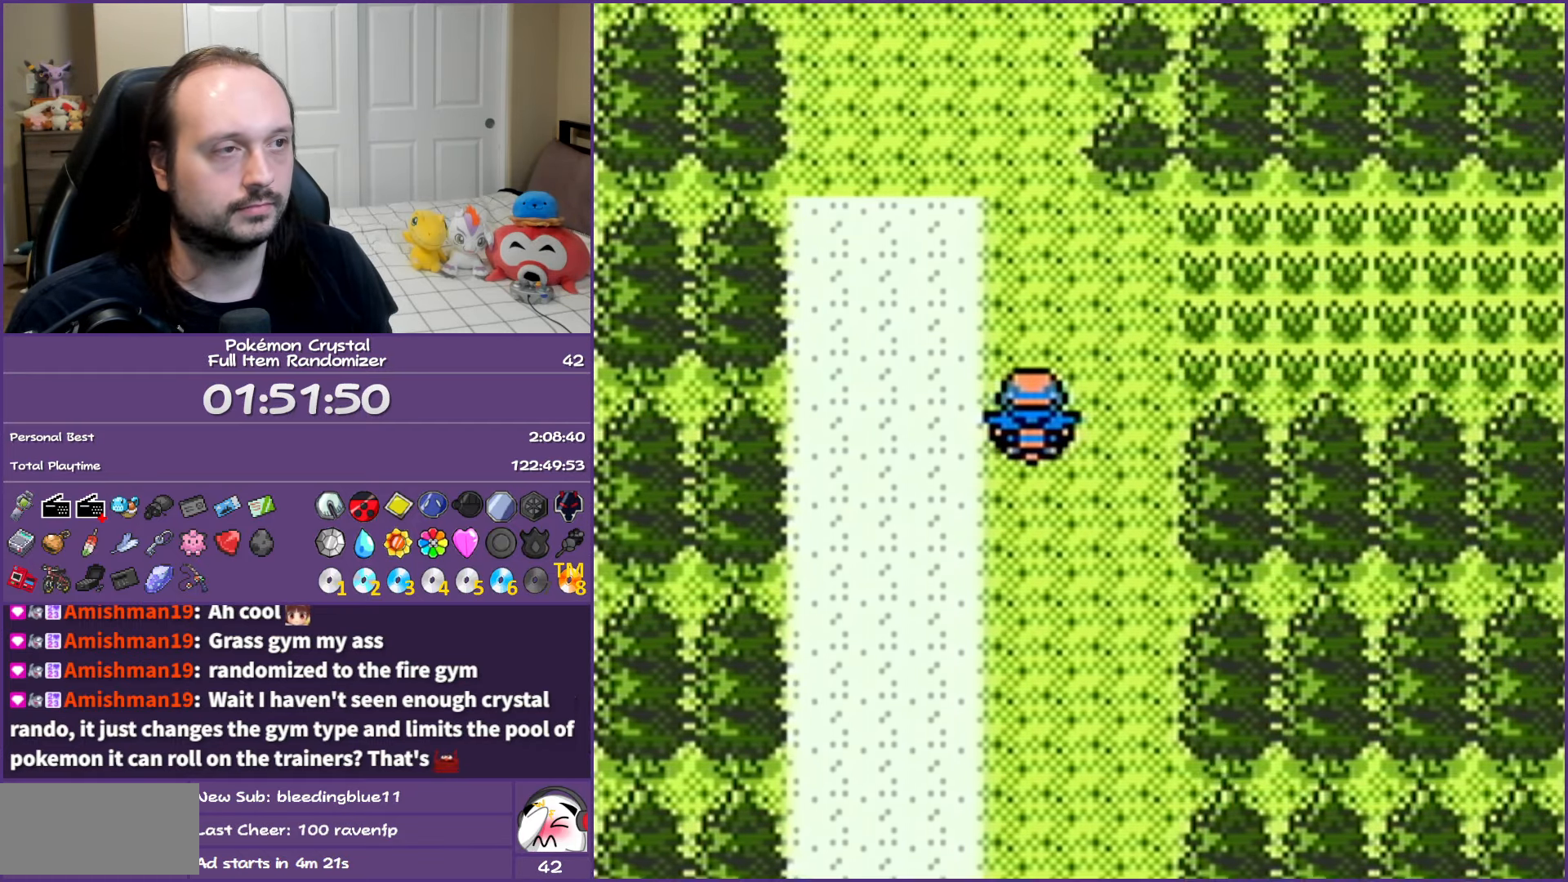
{"buttons": ["DPAD_UP"], "events": [[333, "DPAD_LEFT", "down"], [350, "B", "up"], [433, "DPAD_LEFT", "up"]]}
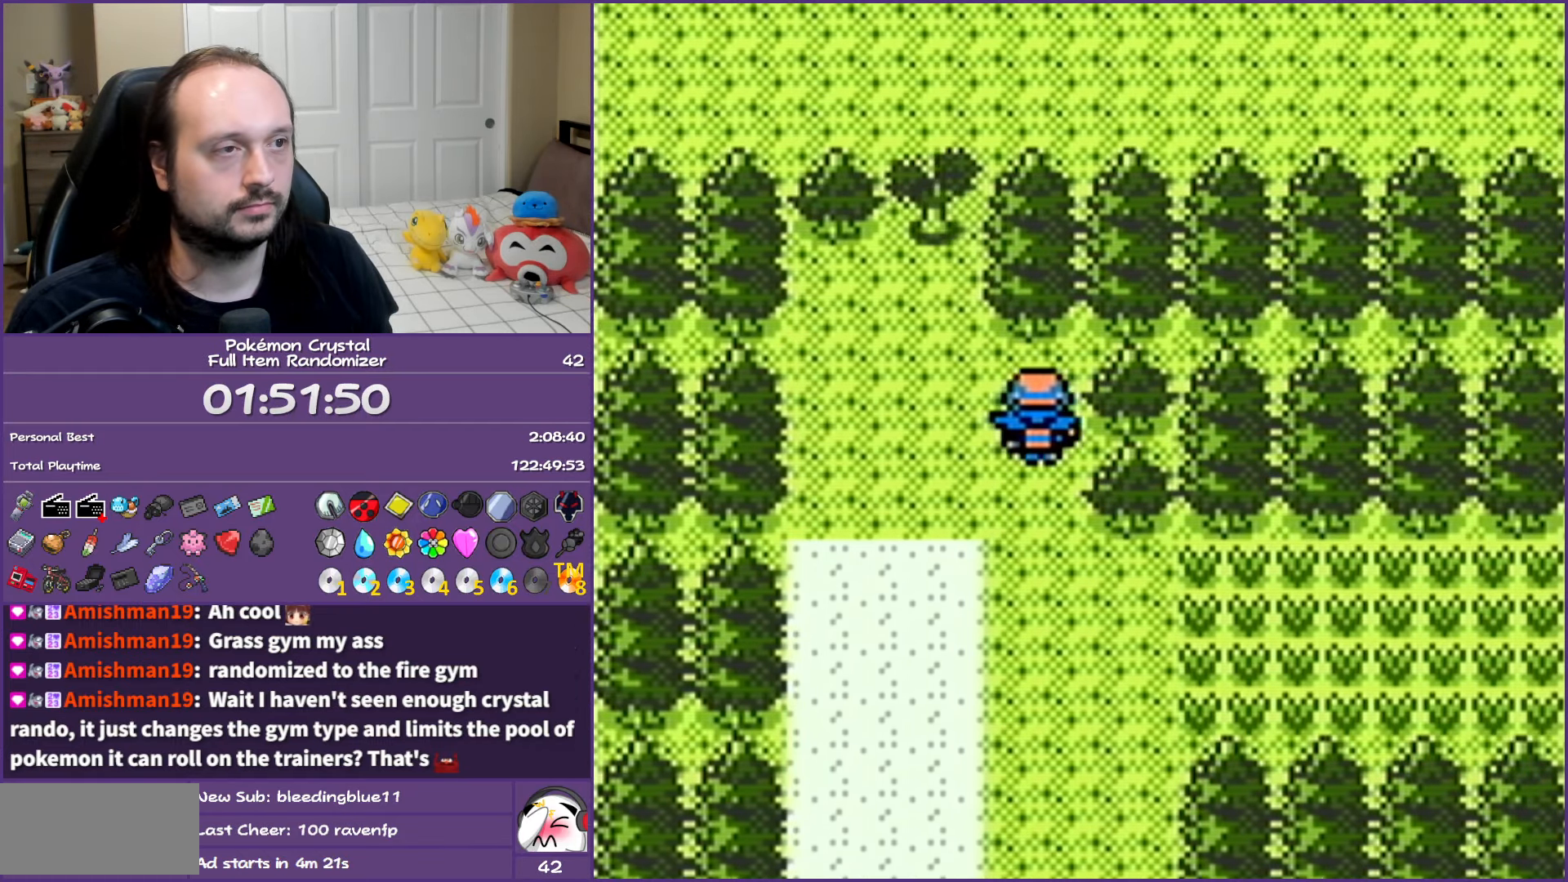
{"buttons": ["DPAD_LEFT"], "events": [[33, "DPAD_LEFT", "down"], [67, "DPAD_UP", "up"], [167, "DPAD_UP", "down"], [217, "DPAD_LEFT", "up"], [417, "DPAD_LEFT", "down"], [467, "DPAD_UP", "up"]]}